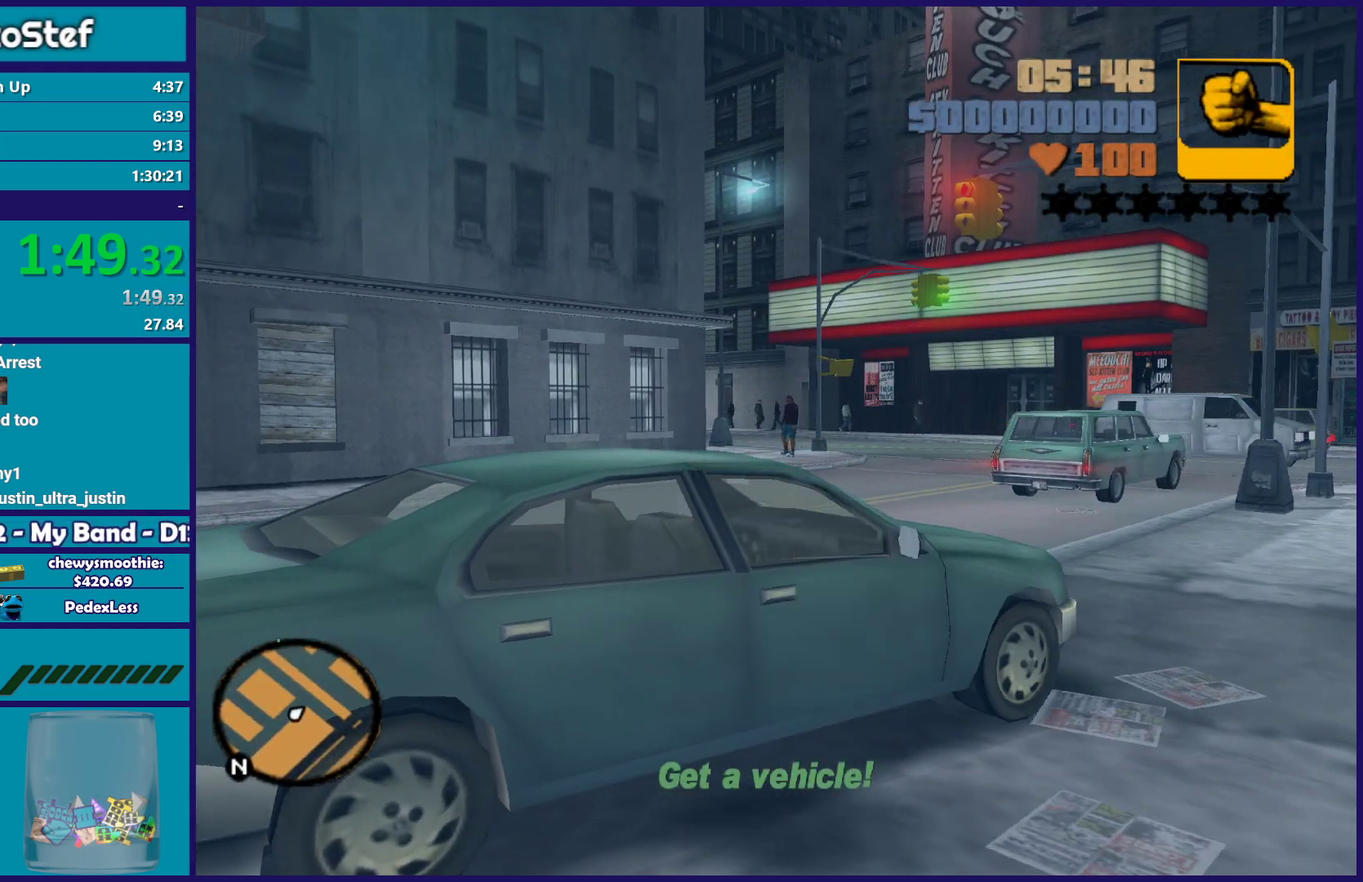
Gameplay with a controller (Xbox layout); each line is a JSON object with the inputs held at the frame after it. "events" lists button and stick changes between this image and that frame as [ms after this image, input, new state], when the widget could be followed in between. Not read: START.
{"buttons": ["R2"], "left_stick": "left", "right_stick": "center", "events": []}
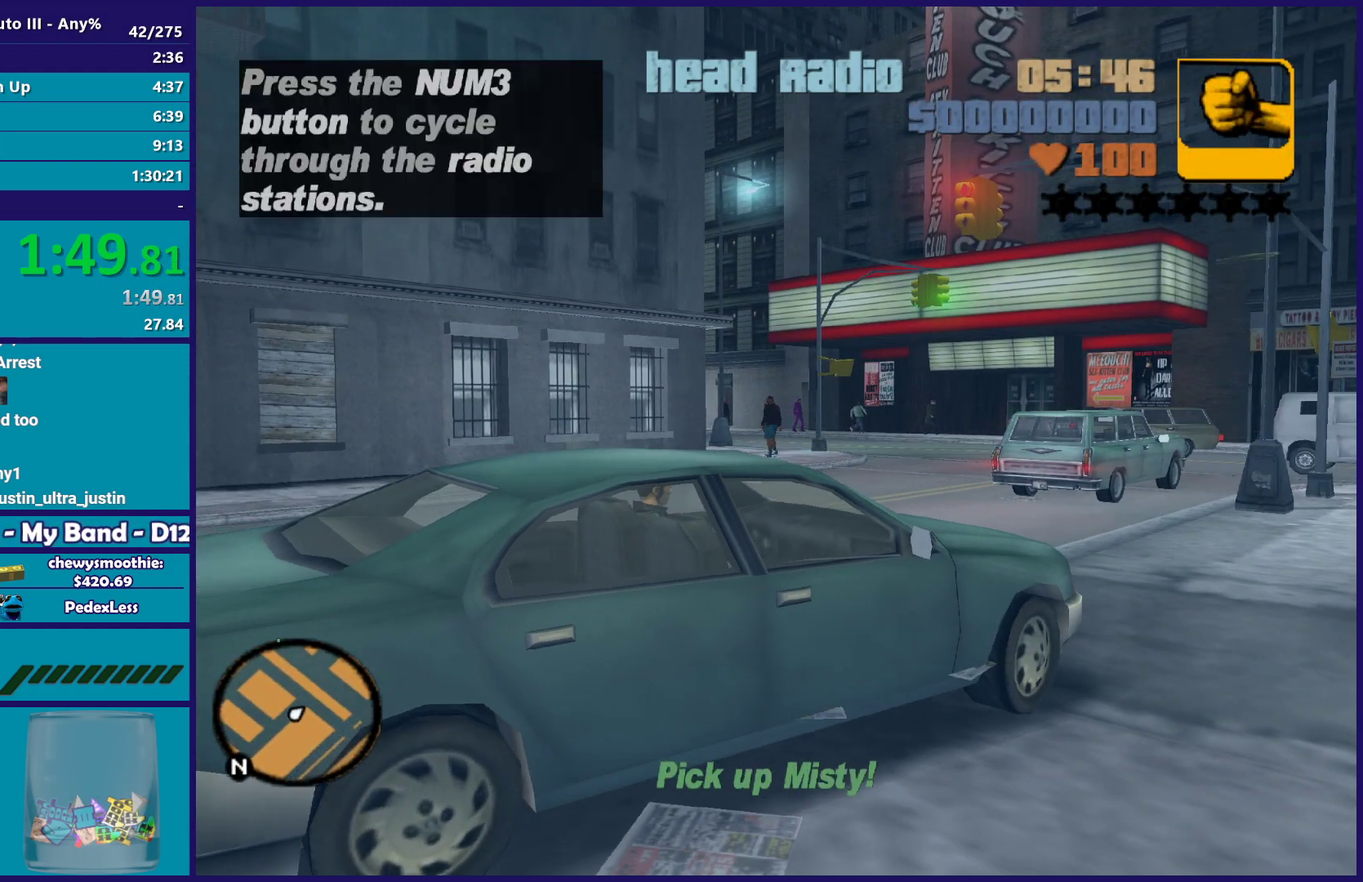
{"buttons": ["R2"], "left_stick": "left", "right_stick": "center", "events": []}
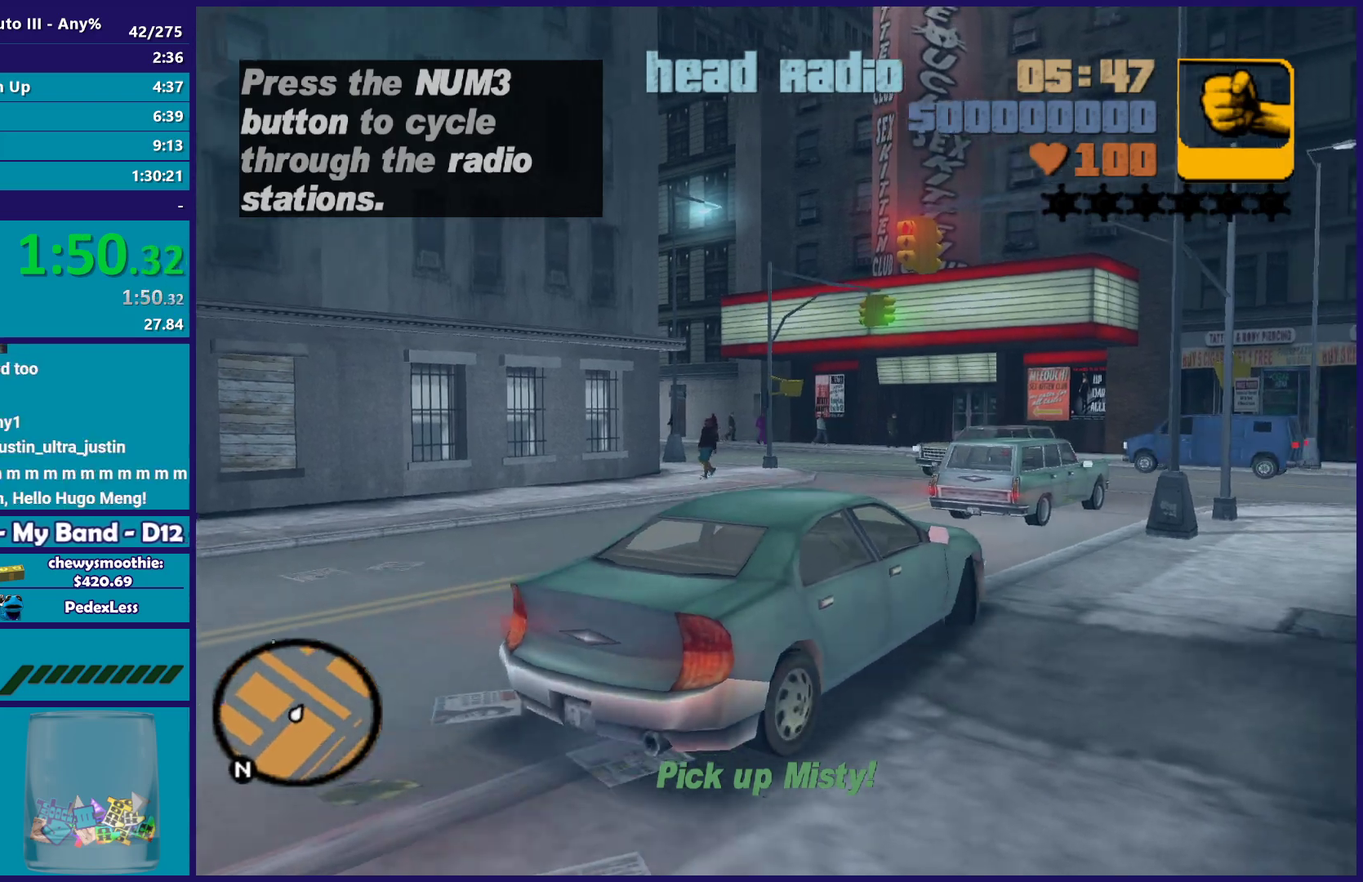
{"buttons": ["R2"], "left_stick": "center", "right_stick": "center", "events": [[367, "left_stick", "center"]]}
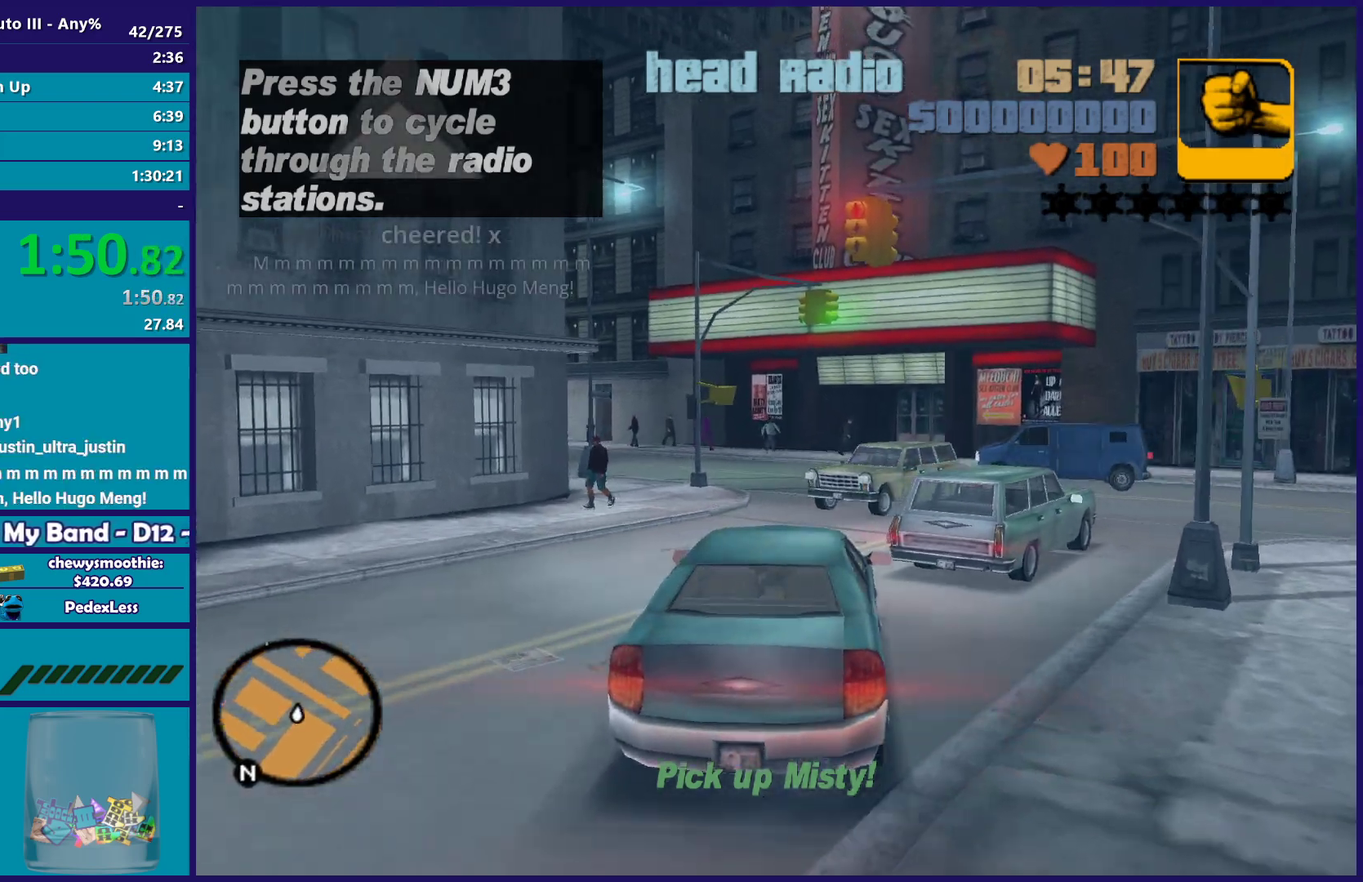
{"buttons": ["R2"], "left_stick": "right", "right_stick": "center", "events": [[150, "left_stick", "left"], [200, "left_stick", "center"], [317, "left_stick", "right"]]}
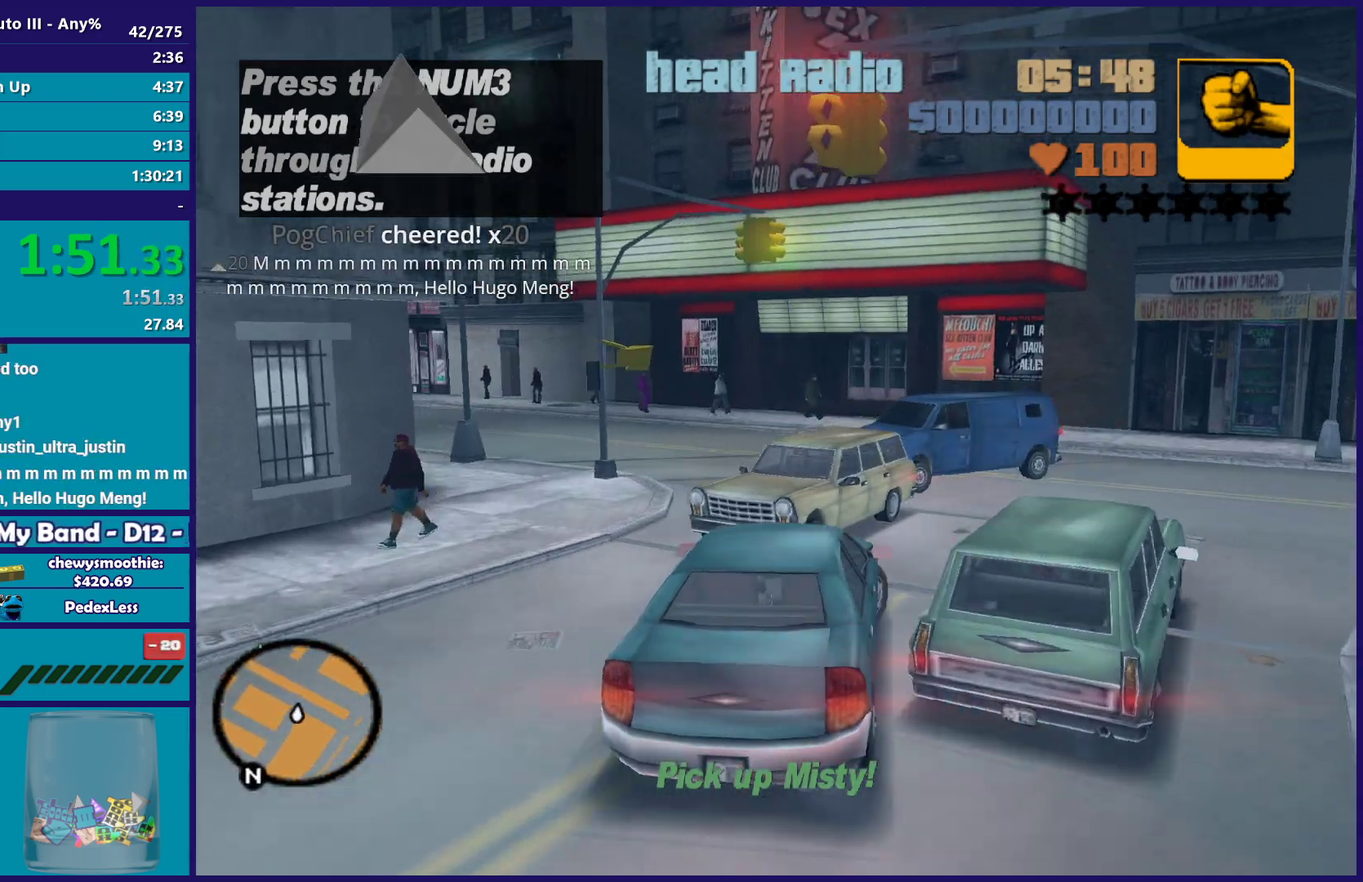
{"buttons": ["R2"], "left_stick": "center", "right_stick": "center", "events": [[117, "R2", "up"], [367, "R2", "down"], [383, "left_stick", "up"], [450, "left_stick", "center"]]}
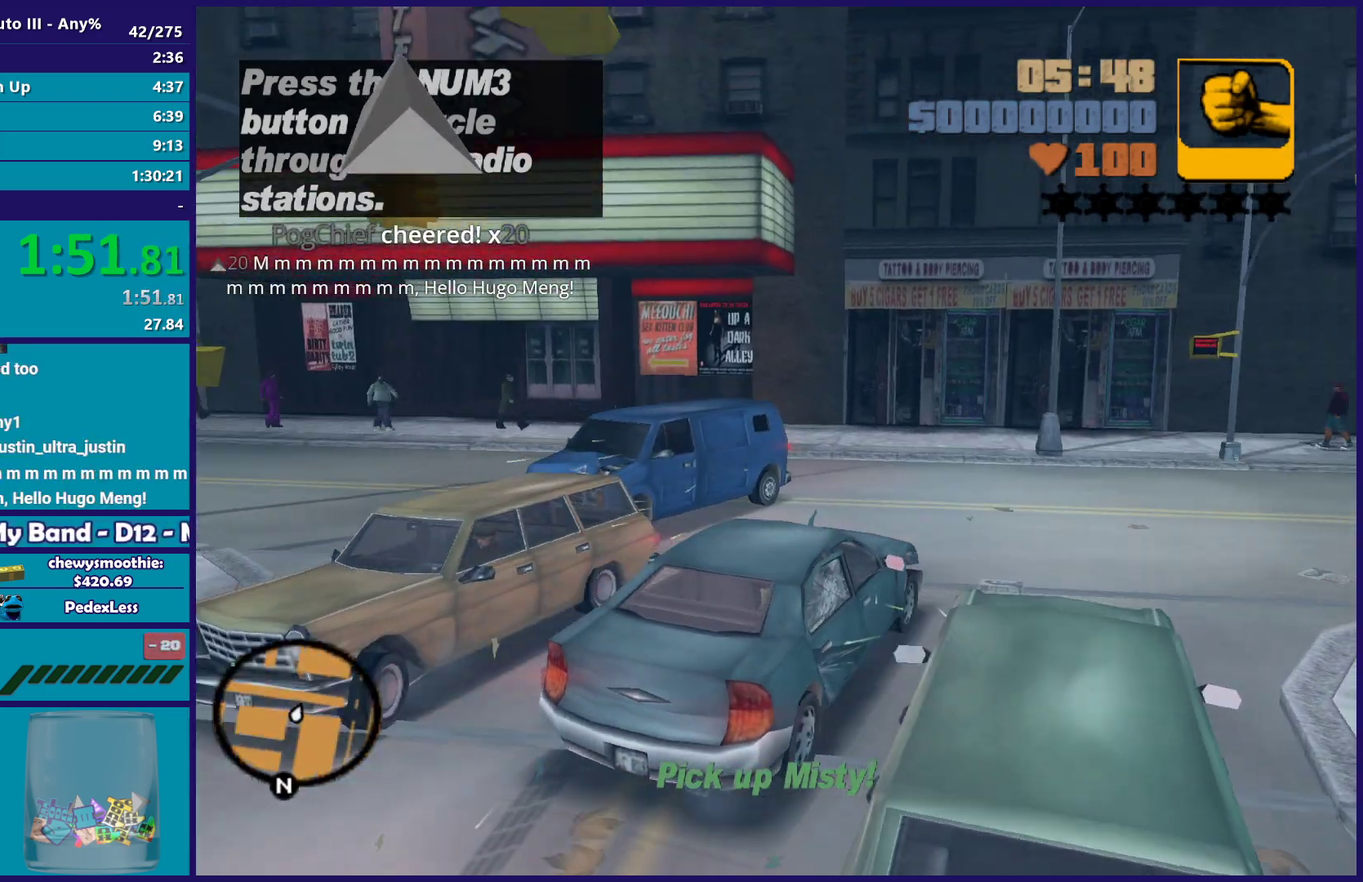
{"buttons": ["R2"], "left_stick": "left", "right_stick": "center", "events": [[83, "left_stick", "left"], [367, "left_stick", "center"], [483, "left_stick", "left"]]}
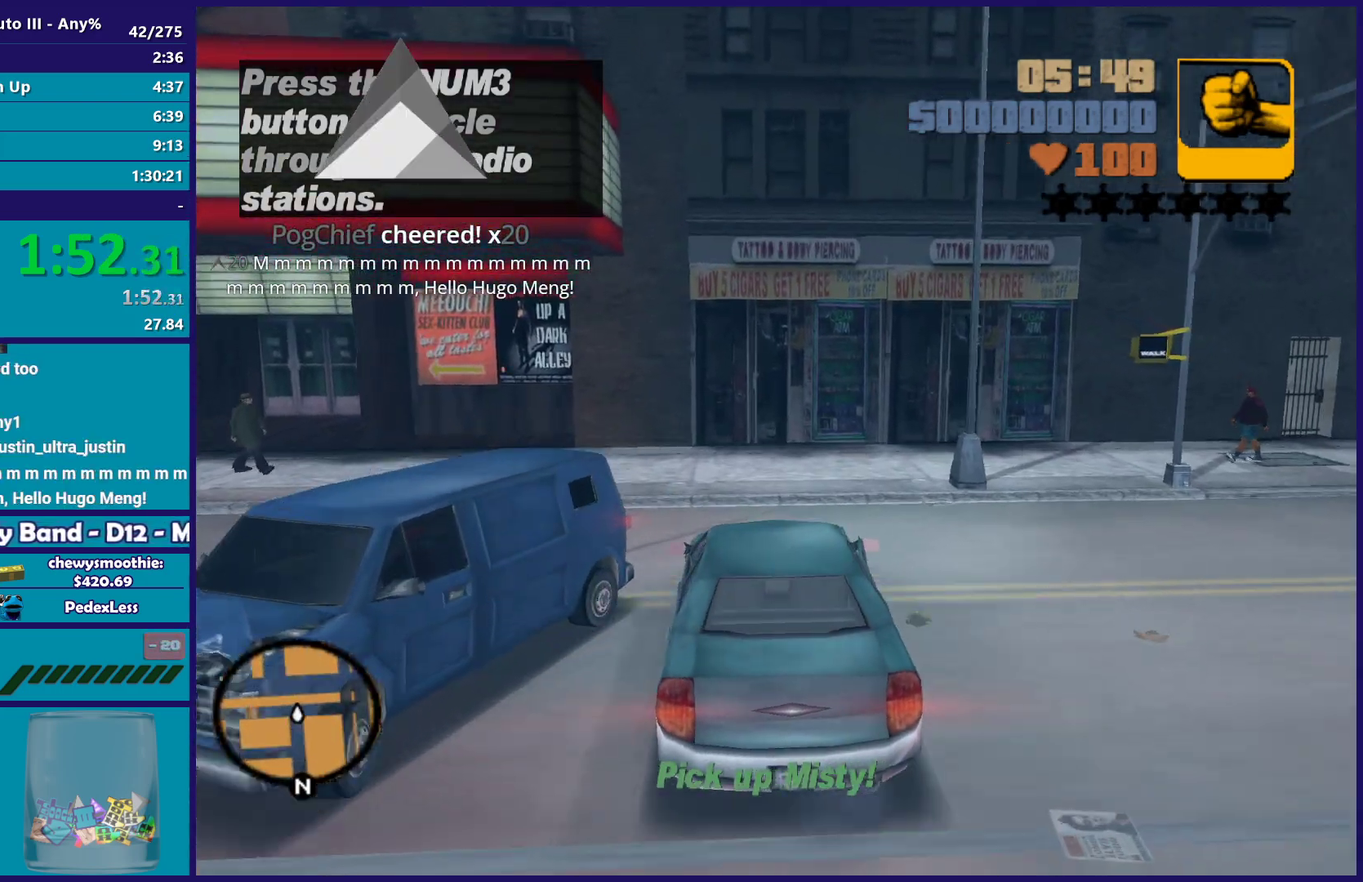
{"buttons": ["R2"], "left_stick": "down-left", "right_stick": "center", "events": [[150, "A", "down"], [150, "R2", "up"], [433, "left_stick", "down-left"], [450, "A", "up"], [483, "R2", "down"]]}
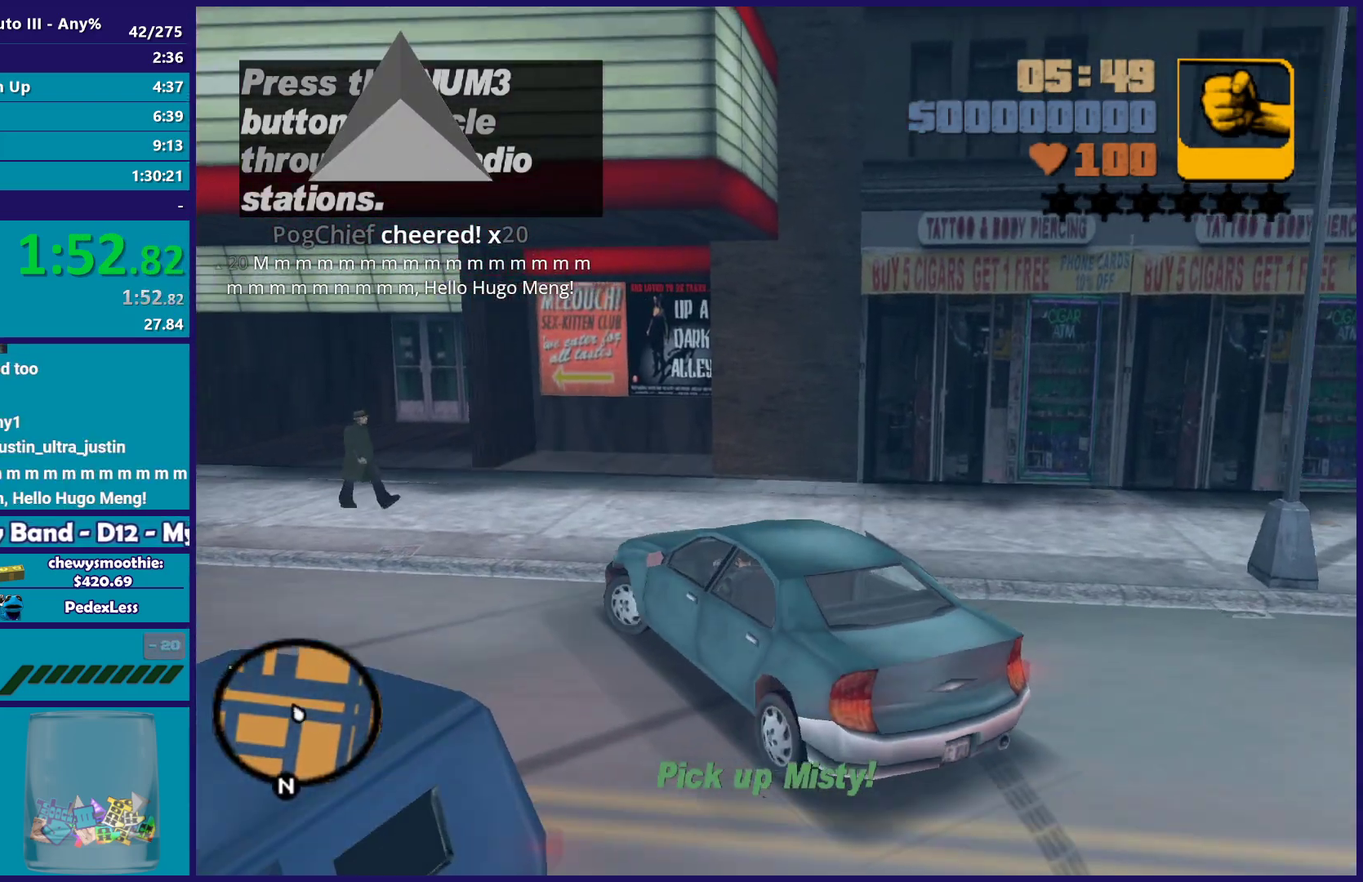
{"buttons": ["R2"], "left_stick": "down-left", "right_stick": "center", "events": []}
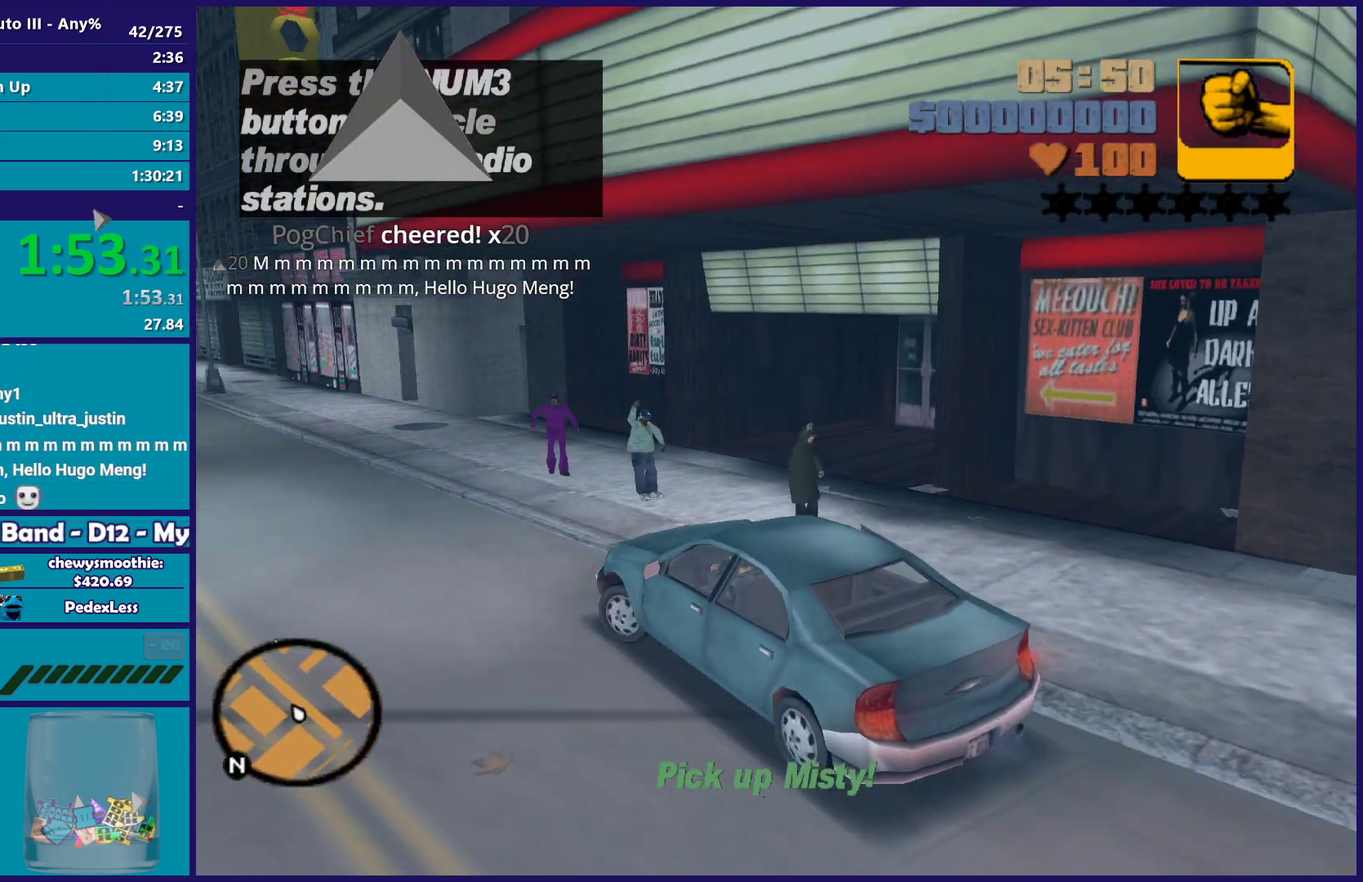
{"buttons": ["R2"], "left_stick": "right", "right_stick": "center", "events": [[167, "left_stick", "center"], [433, "left_stick", "right"]]}
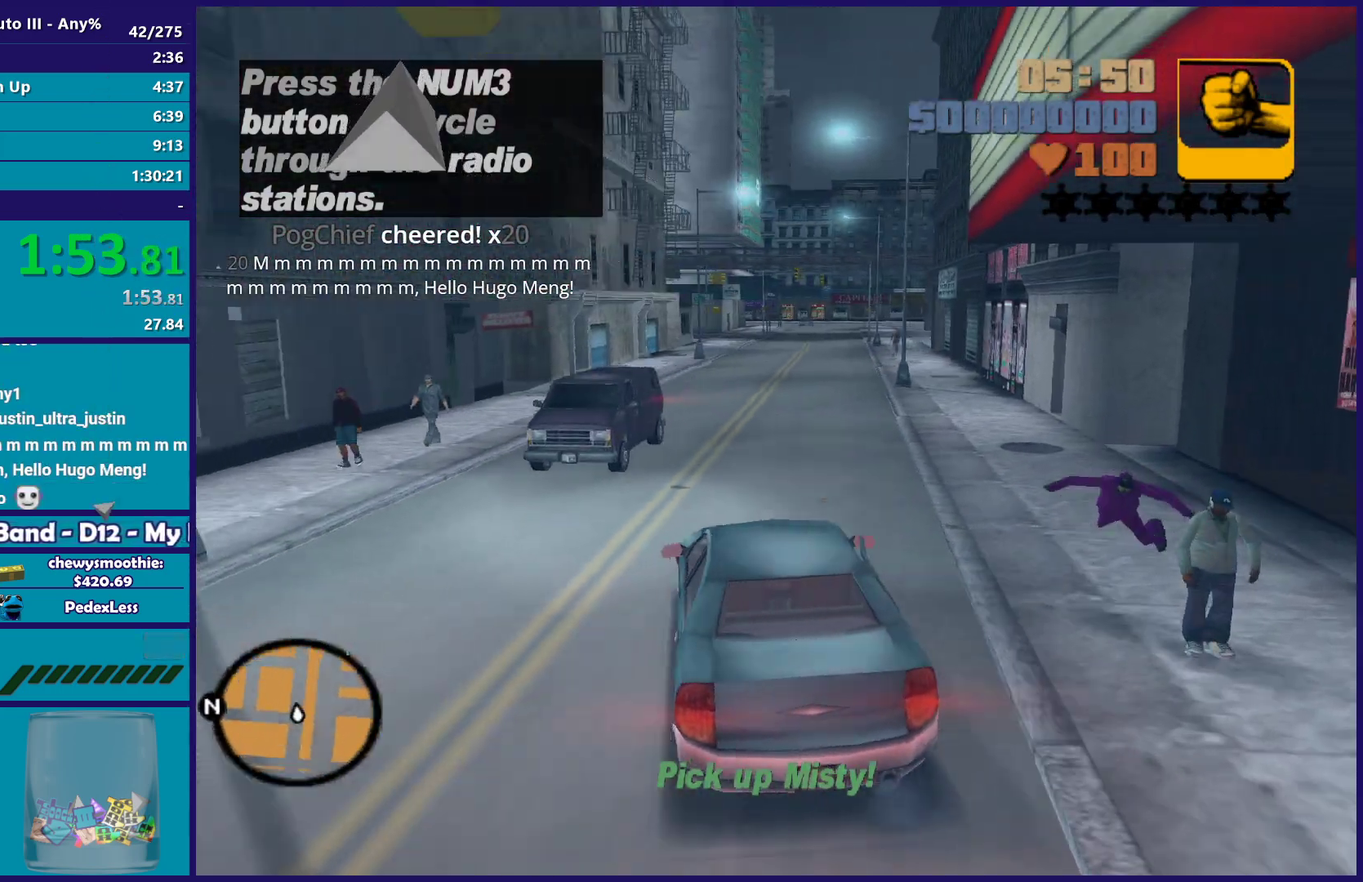
{"buttons": ["R2"], "left_stick": "right", "right_stick": "center", "events": [[167, "left_stick", "center"], [267, "left_stick", "left"], [400, "left_stick", "down-right"], [450, "left_stick", "right"]]}
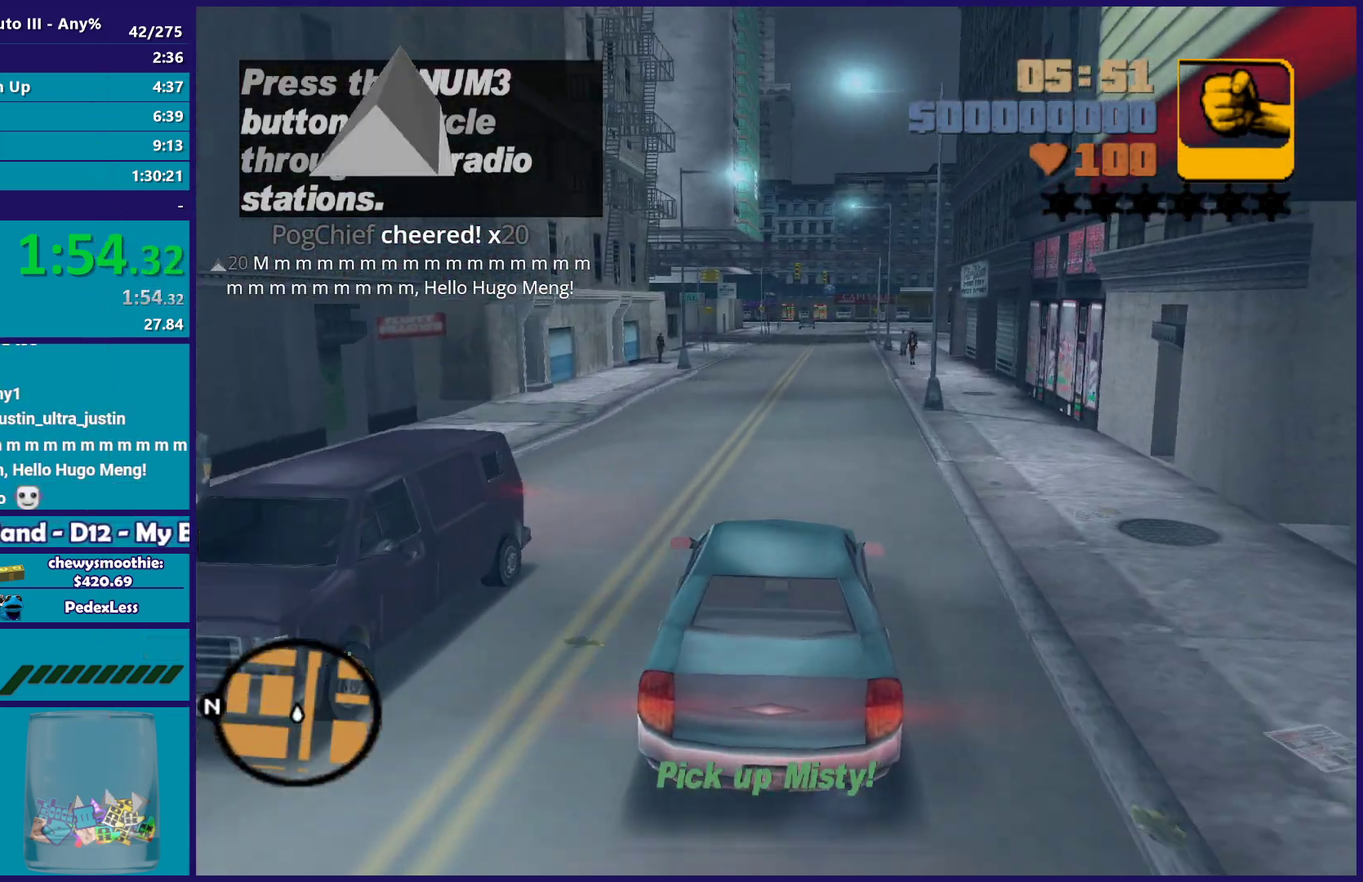
{"buttons": ["R2"], "left_stick": "center", "right_stick": "center", "events": [[50, "left_stick", "center"]]}
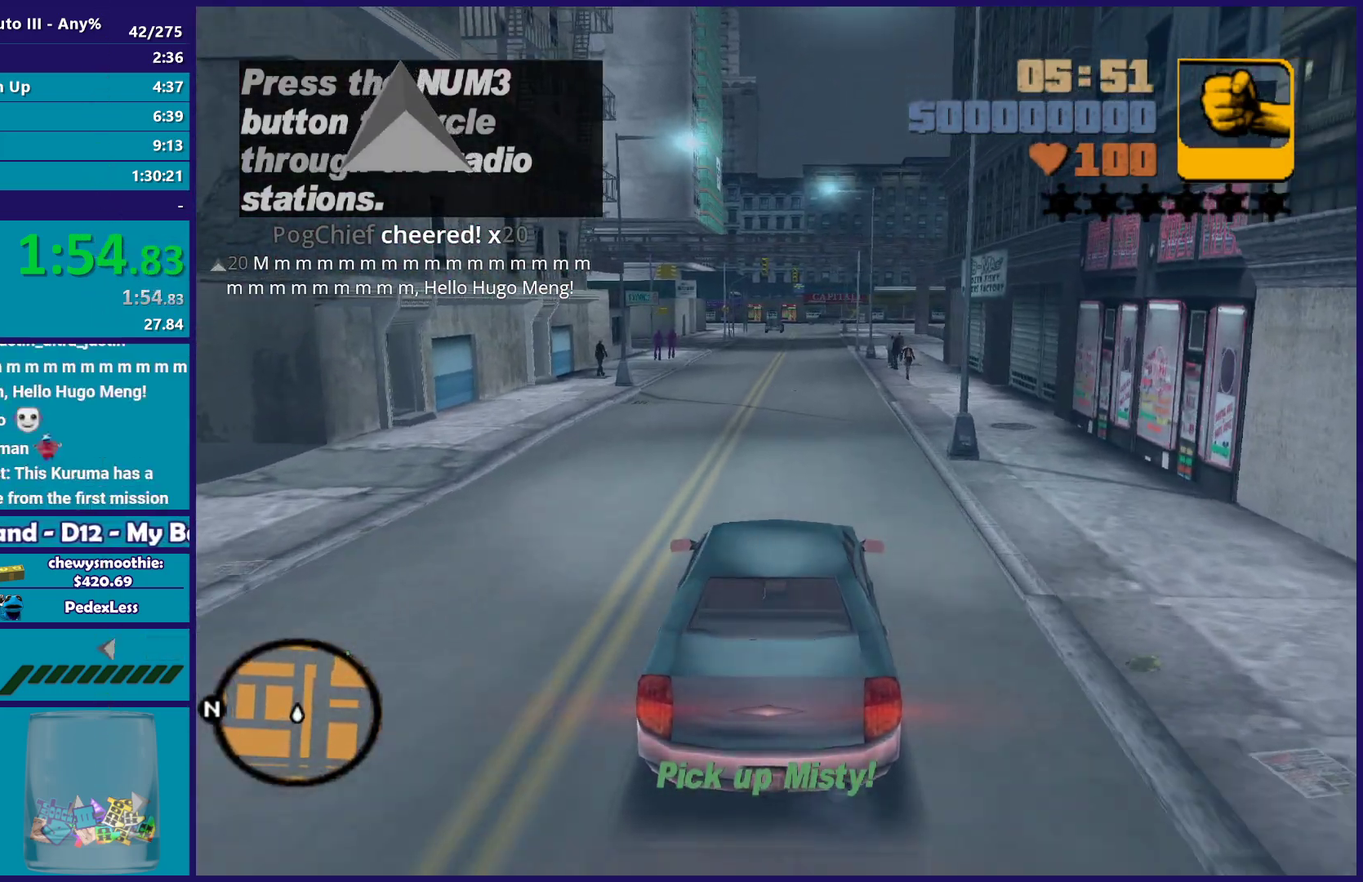
{"buttons": ["R2"], "left_stick": "center", "right_stick": "center", "events": []}
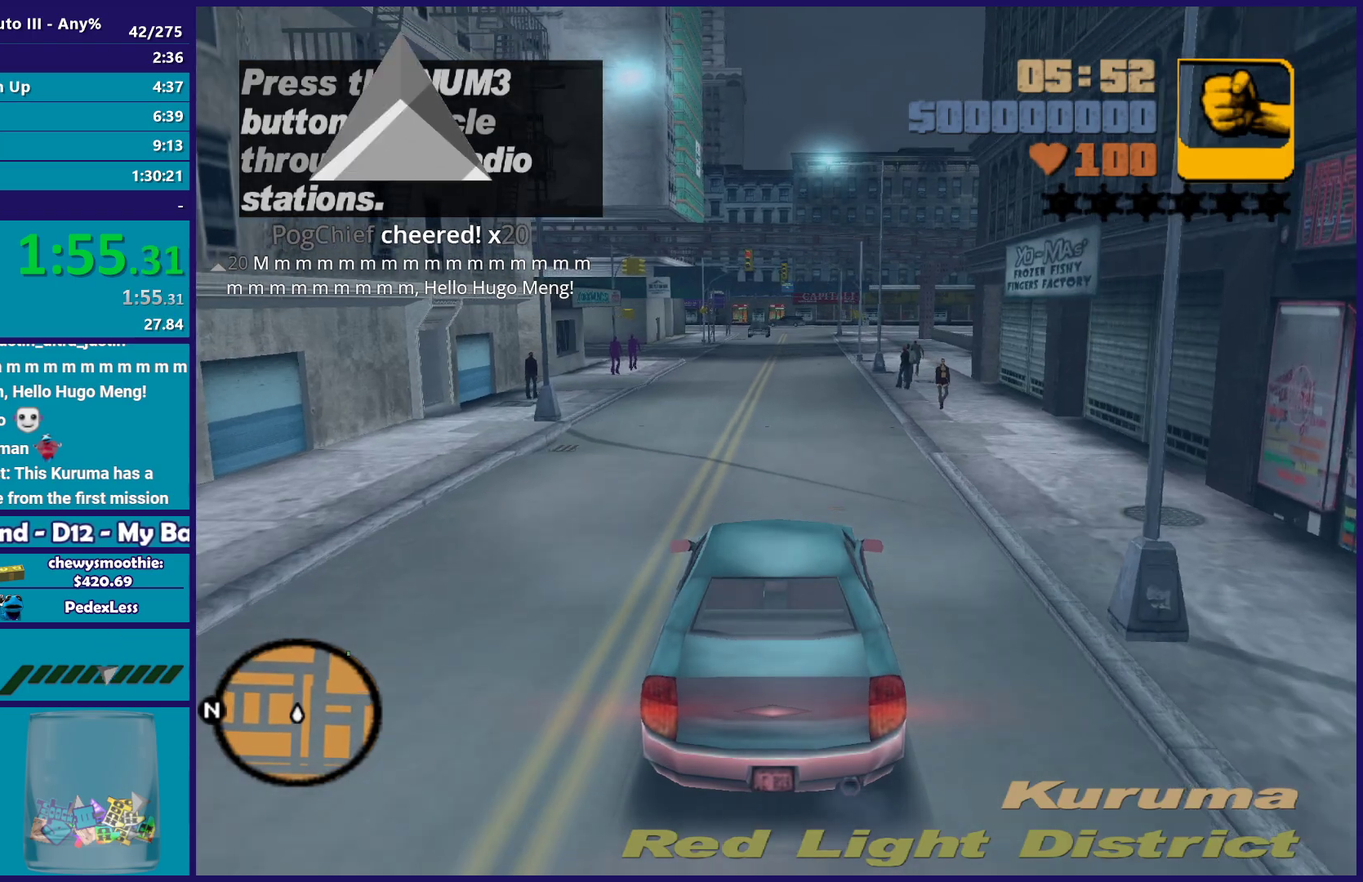
{"buttons": ["R2"], "left_stick": "center", "right_stick": "center", "events": []}
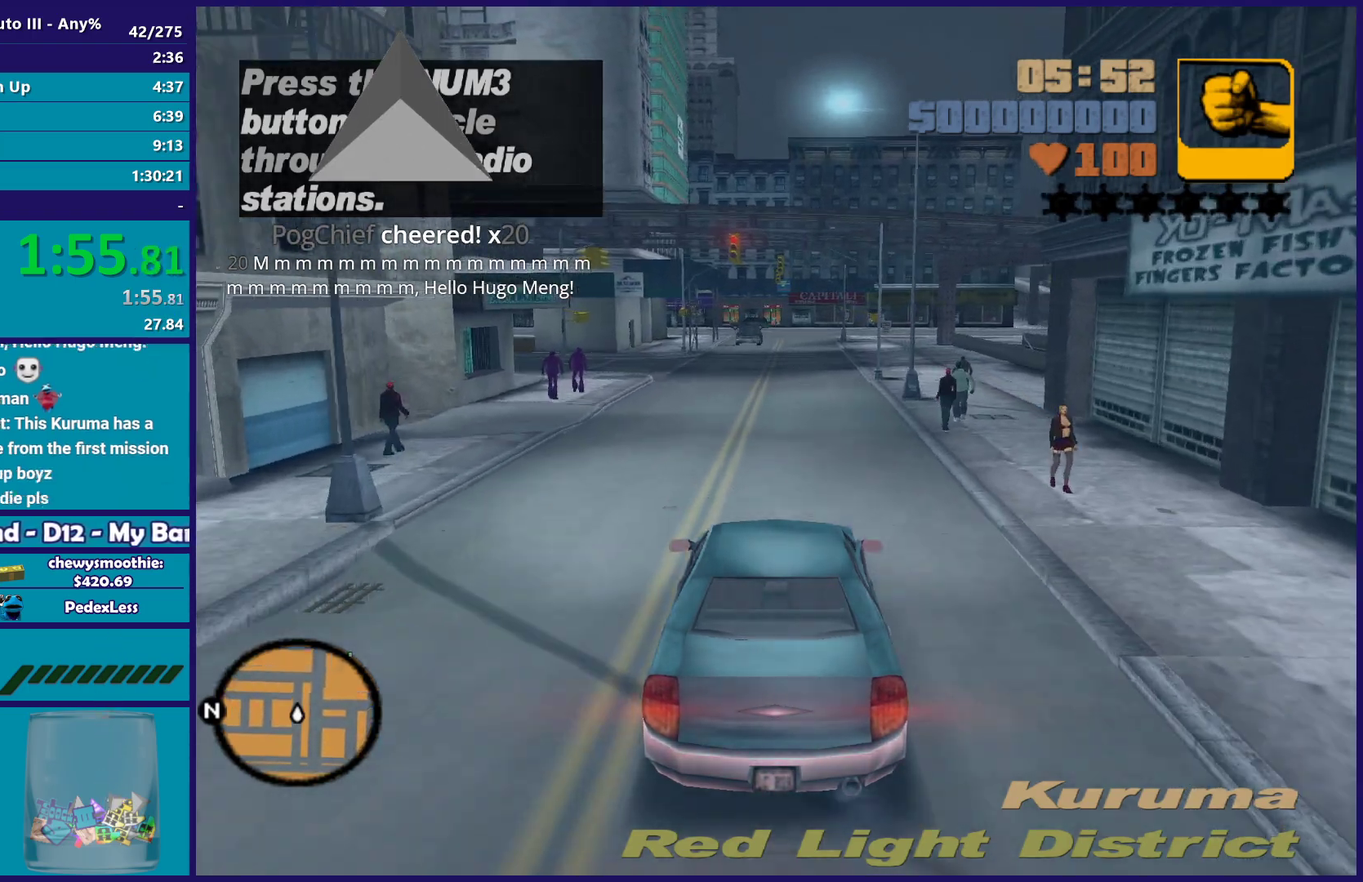
{"buttons": ["R2"], "left_stick": "center", "right_stick": "center", "events": []}
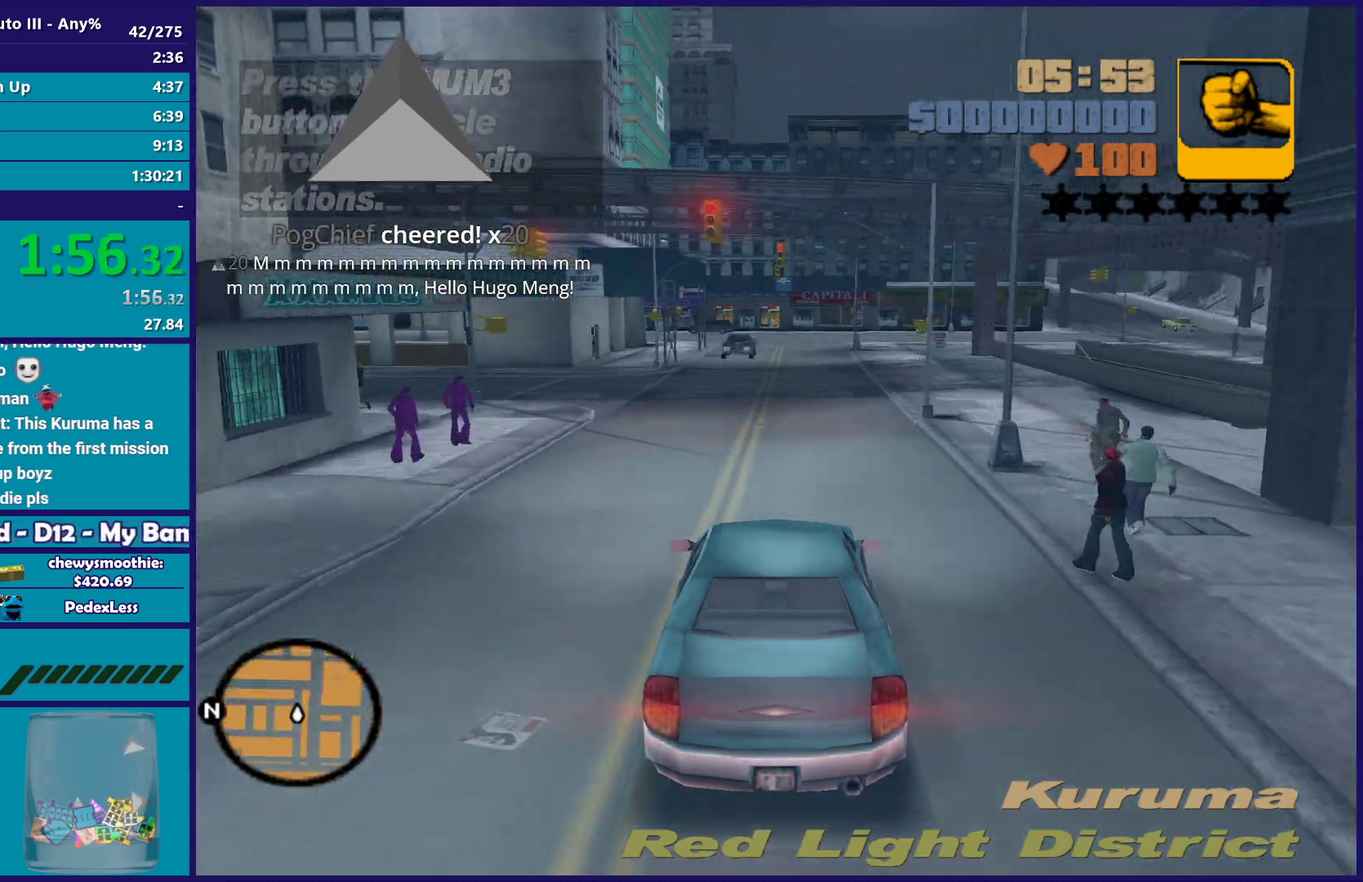
{"buttons": ["R2"], "left_stick": "right", "right_stick": "center", "events": [[500, "left_stick", "right"]]}
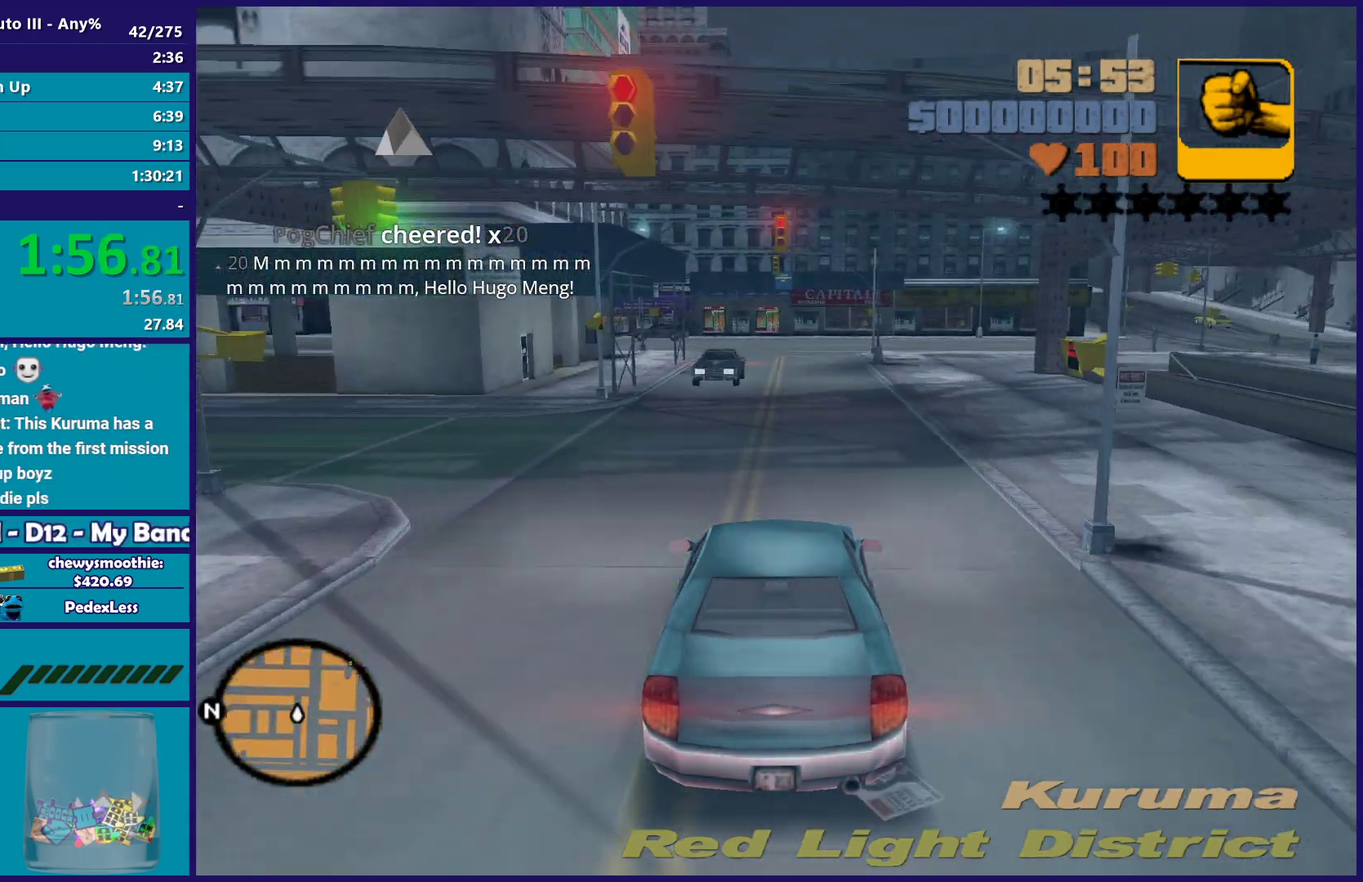
{"buttons": ["R2"], "left_stick": "center", "right_stick": "center", "events": [[100, "left_stick", "up-left"], [167, "left_stick", "center"], [250, "left_stick", "right"], [417, "left_stick", "center"]]}
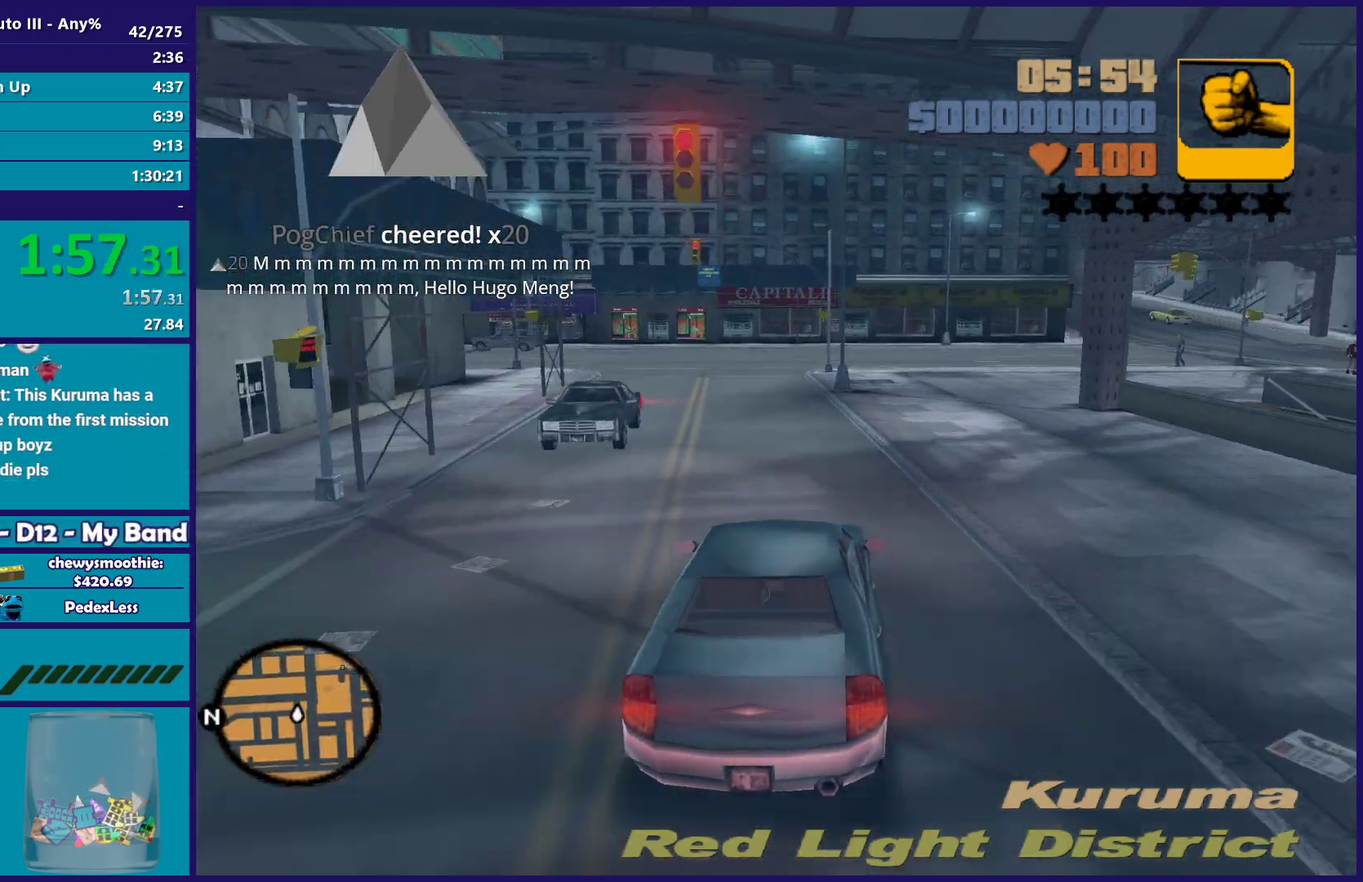
{"buttons": ["R2"], "left_stick": "center", "right_stick": "center", "events": [[33, "left_stick", "right"], [183, "left_stick", "center"], [267, "left_stick", "right"], [433, "left_stick", "center"]]}
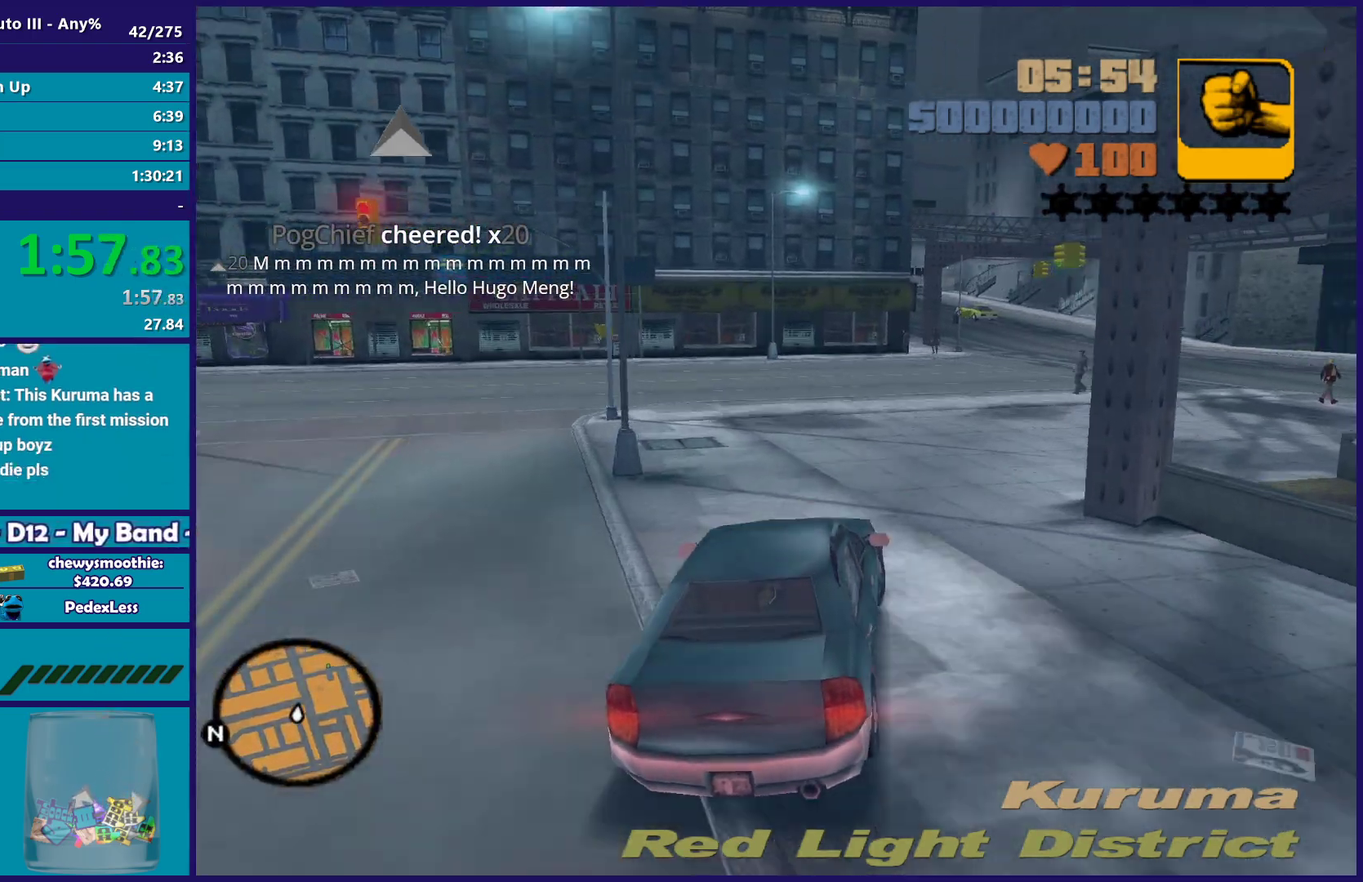
{"buttons": ["R2"], "left_stick": "center", "right_stick": "center", "events": [[183, "left_stick", "right"], [433, "left_stick", "center"]]}
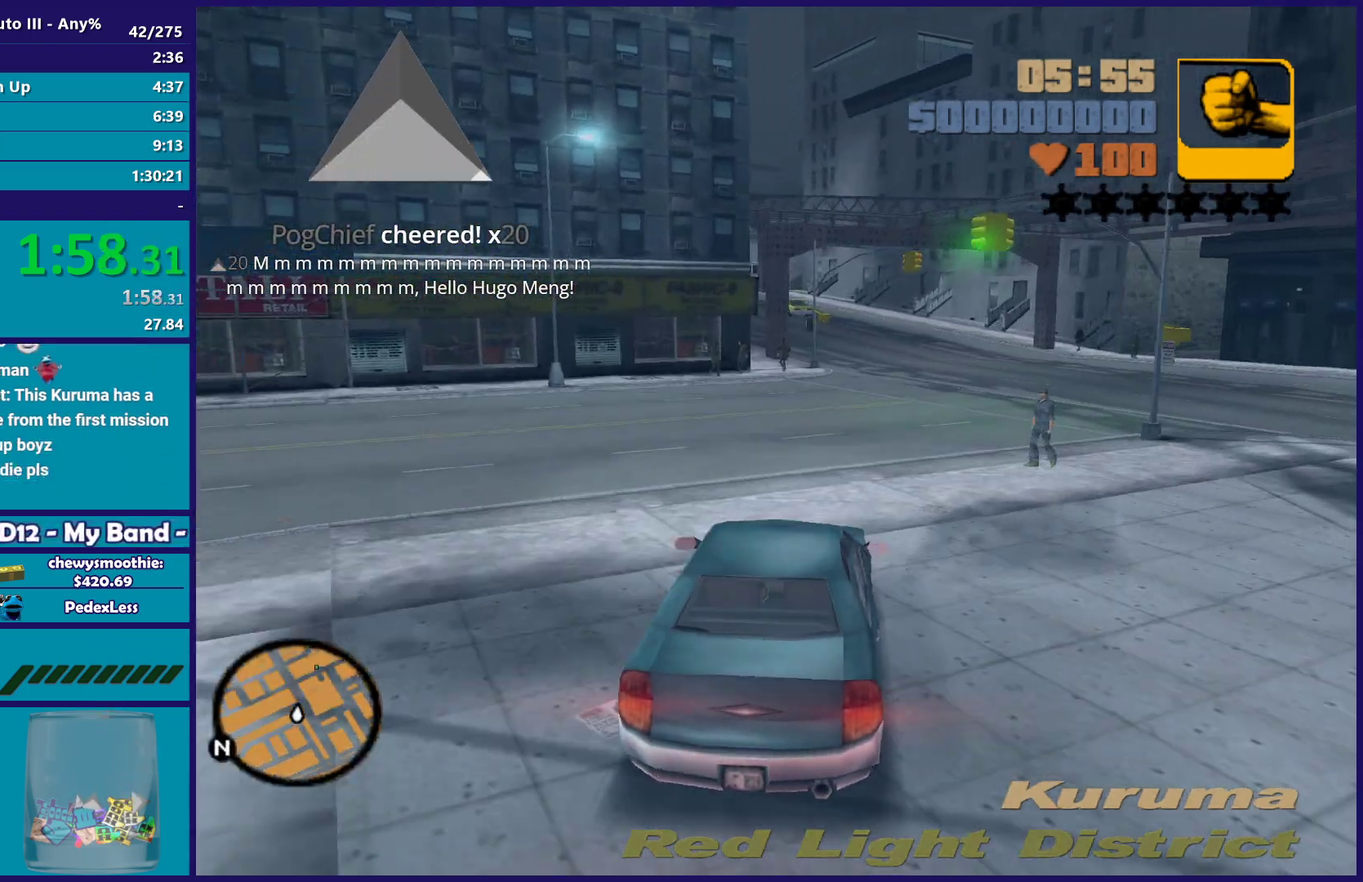
{"buttons": ["R2"], "left_stick": "left", "right_stick": "center", "events": [[17, "left_stick", "right"], [250, "left_stick", "center"], [367, "left_stick", "left"]]}
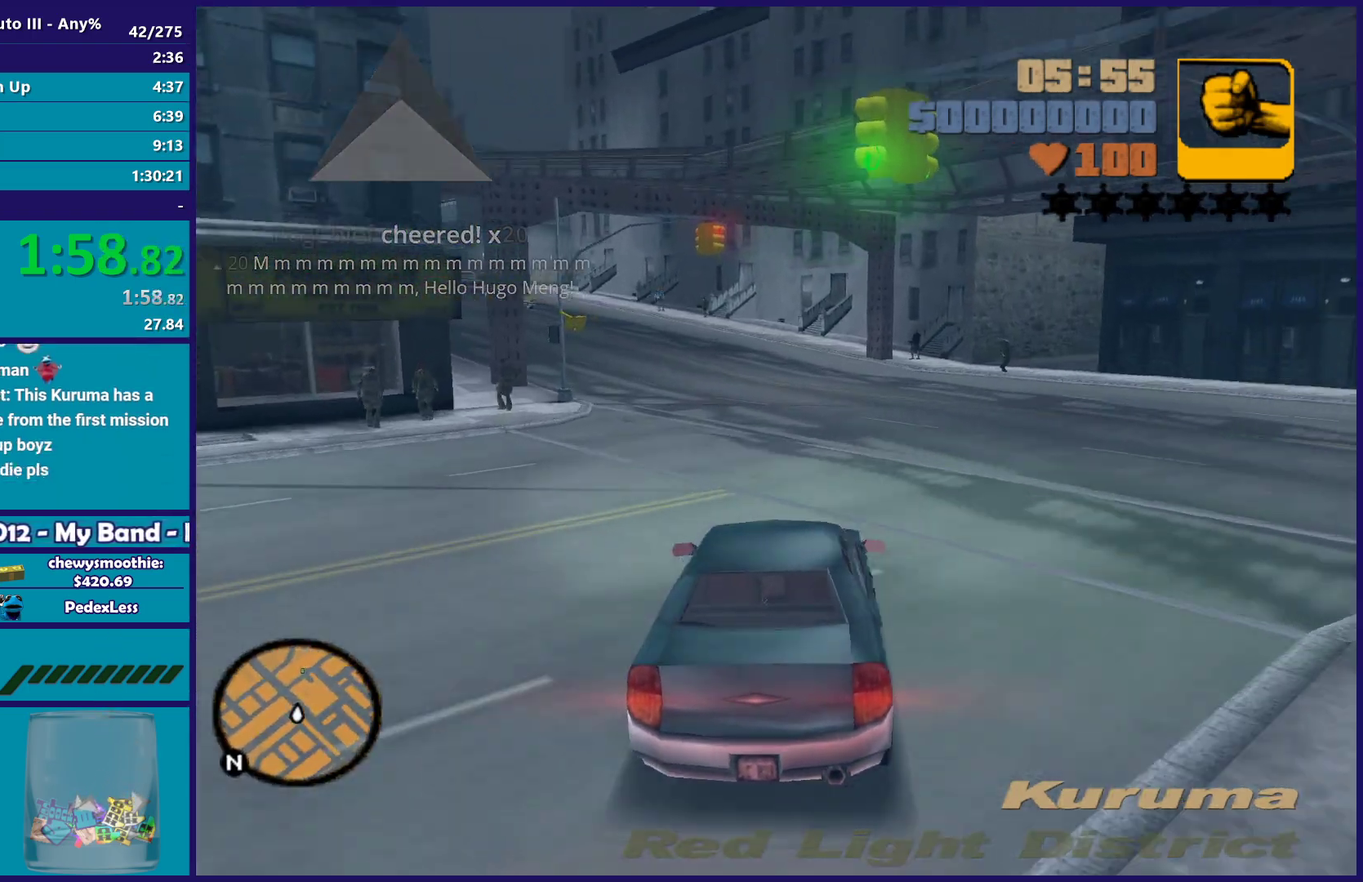
{"buttons": ["R2"], "left_stick": "left", "right_stick": "center", "events": [[17, "left_stick", "center"], [167, "left_stick", "left"], [350, "left_stick", "right"], [433, "left_stick", "left"]]}
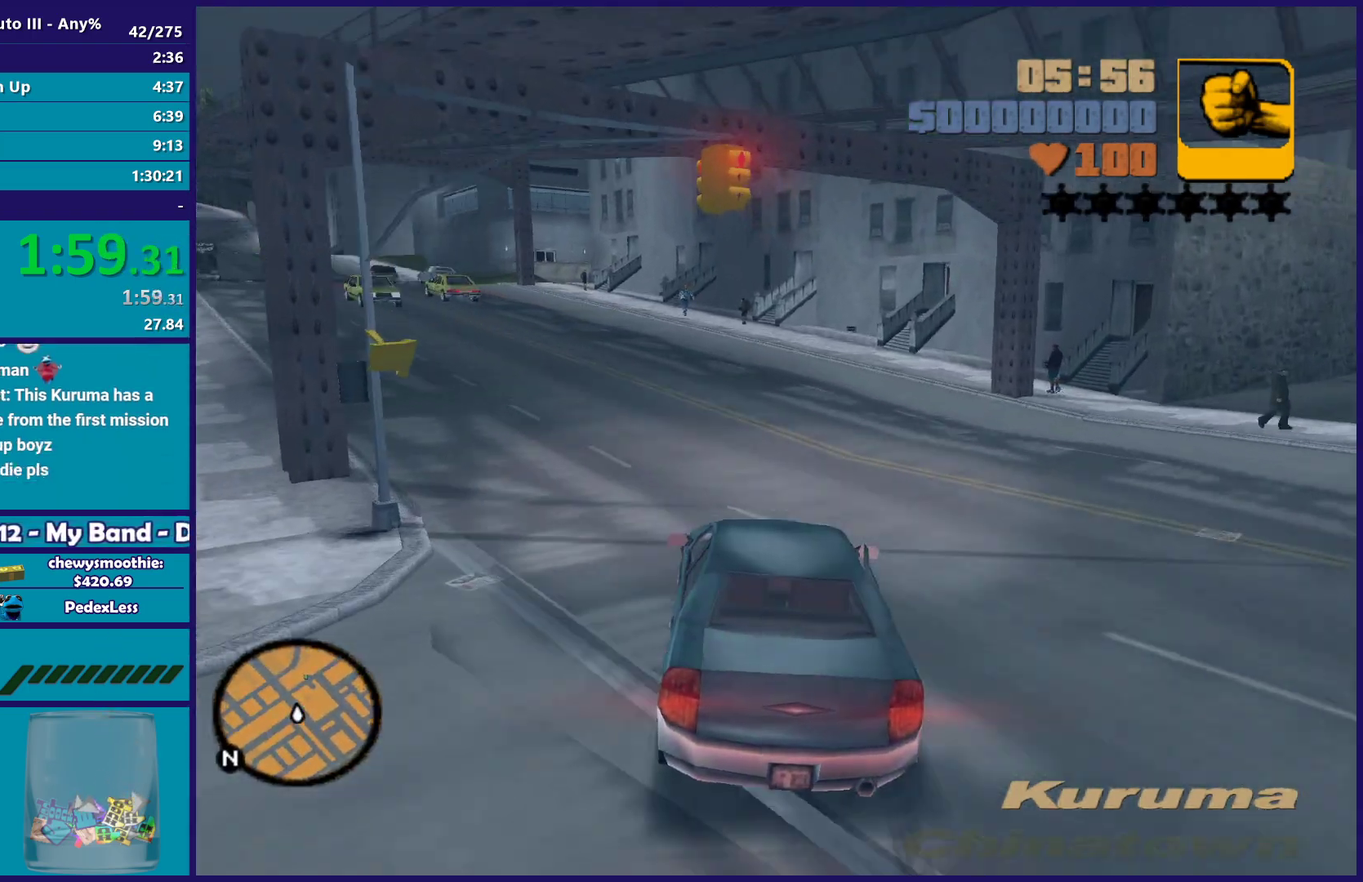
{"buttons": ["R2"], "left_stick": "center", "right_stick": "center", "events": [[100, "left_stick", "center"], [200, "left_stick", "left"], [367, "left_stick", "center"]]}
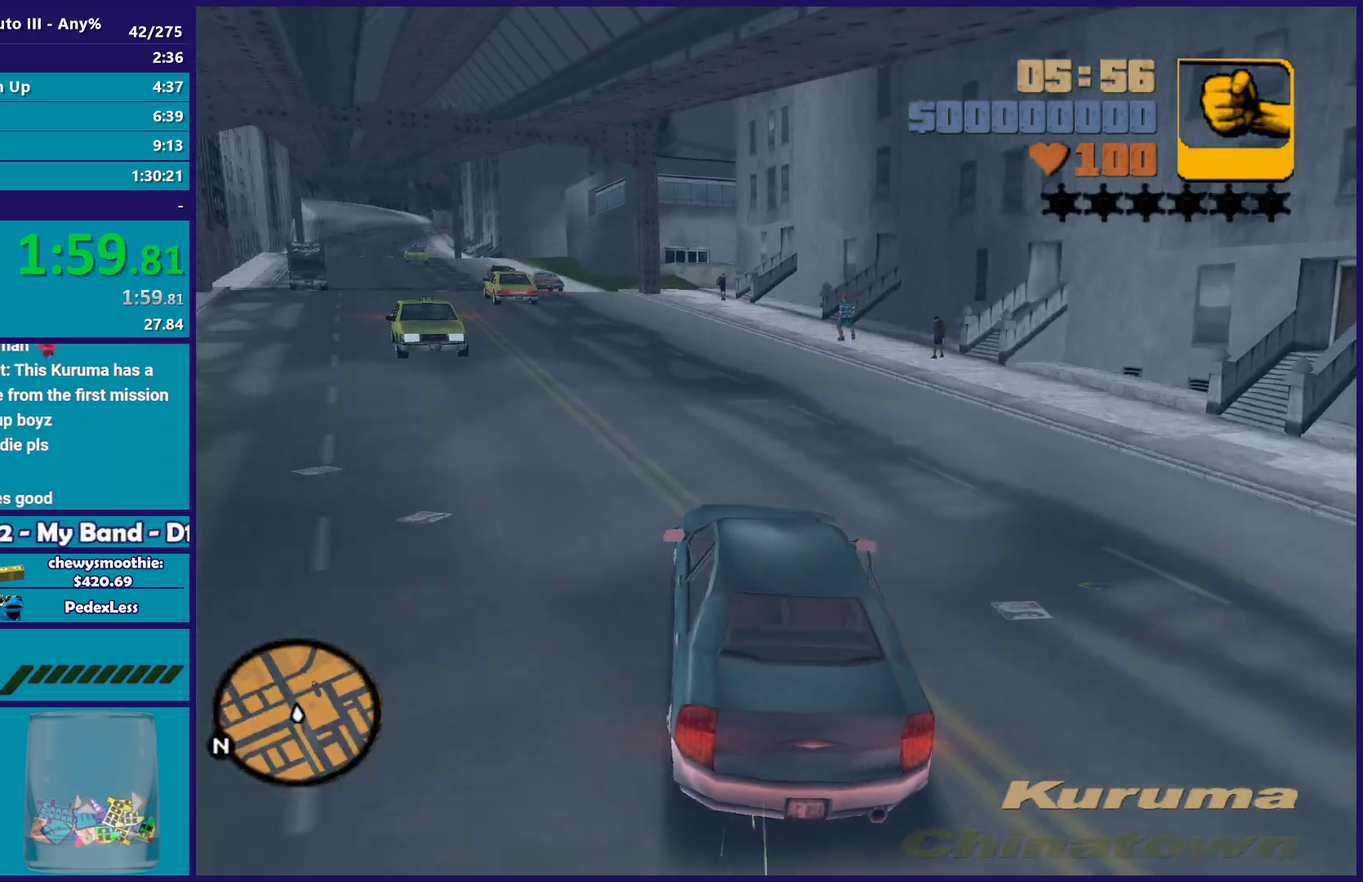
{"buttons": [], "left_stick": "down-right", "right_stick": "center", "events": [[17, "R2", "up"], [283, "left_stick", "left"], [383, "left_stick", "down-right"]]}
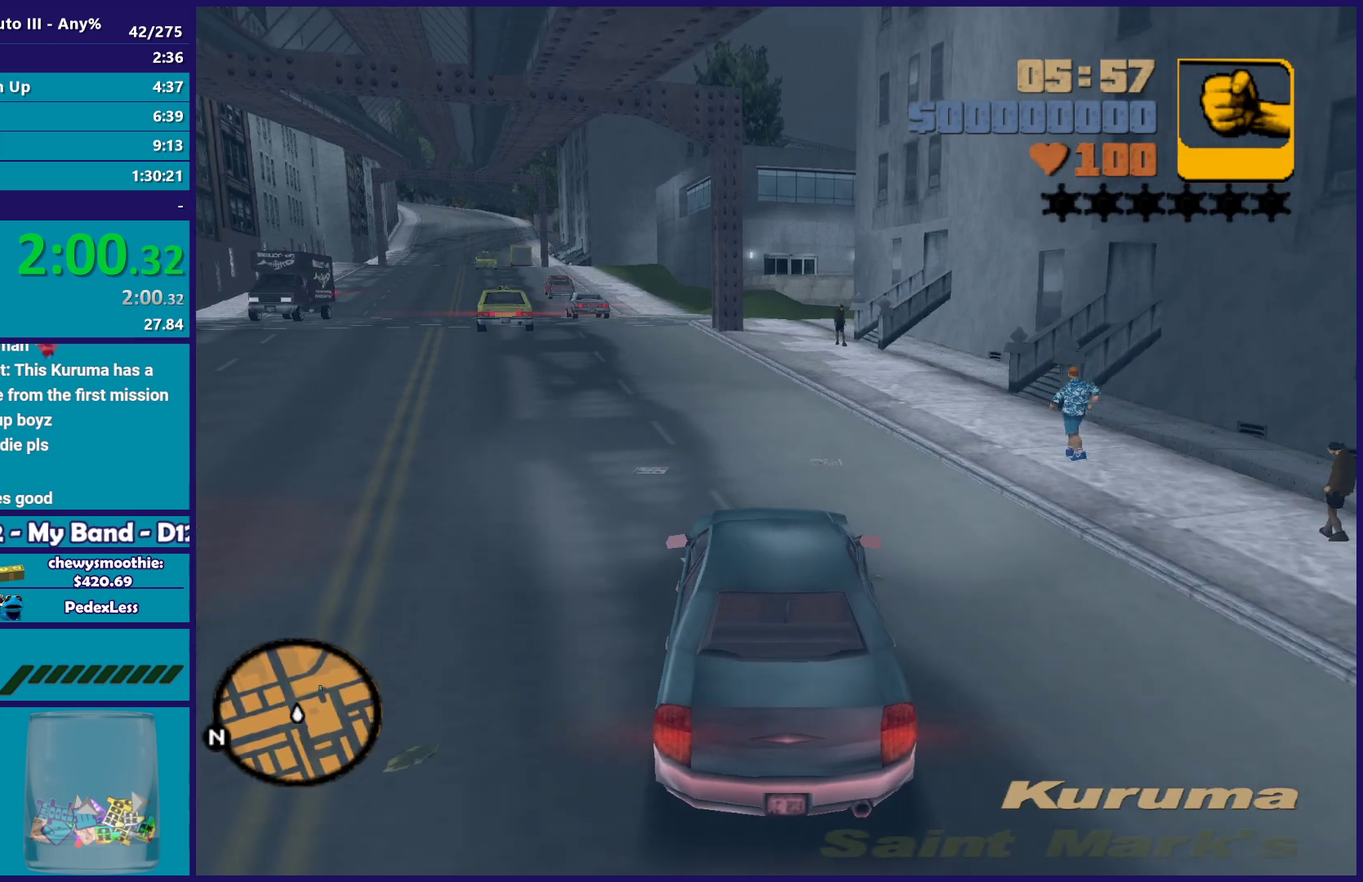
{"buttons": [], "left_stick": "center", "right_stick": "center"}
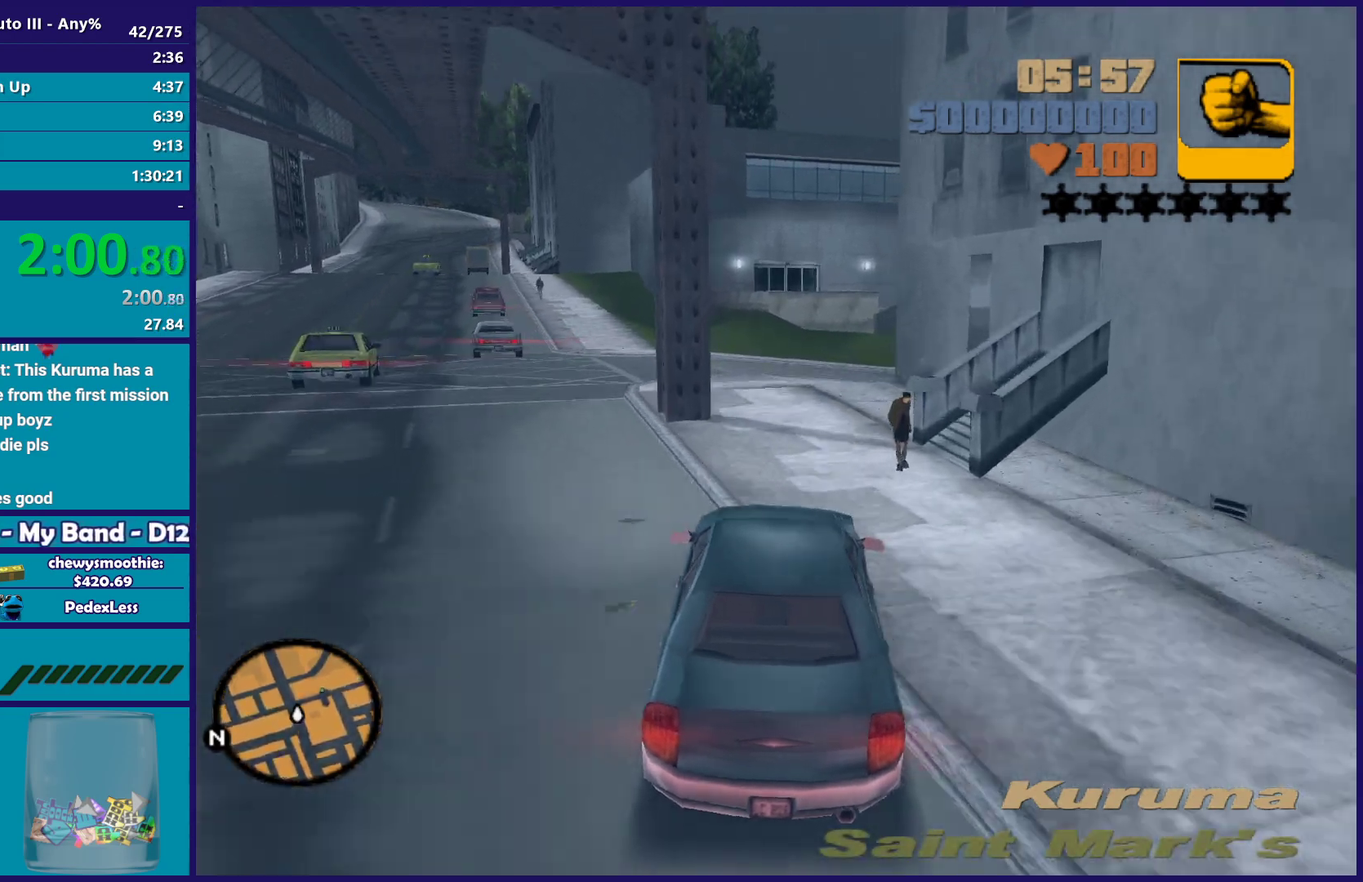
{"buttons": [], "left_stick": "right", "right_stick": "center"}
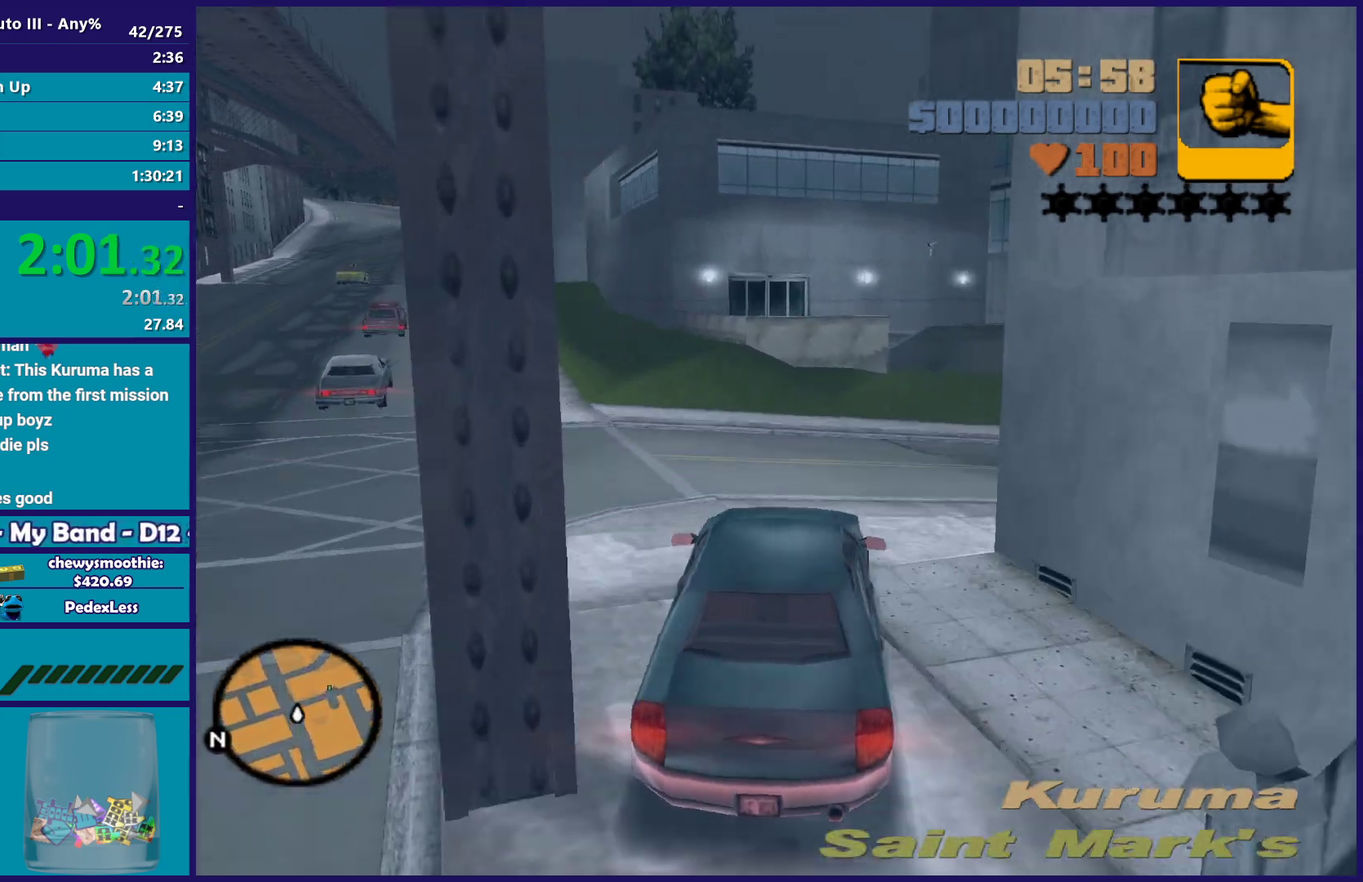
{"buttons": ["R2"], "left_stick": "right", "right_stick": "center", "events": [[17, "L2", "down"], [33, "left_stick", "center"], [83, "left_stick", "right"], [100, "A", "down"], [167, "L2", "up"], [267, "A", "up"], [483, "R2", "down"]]}
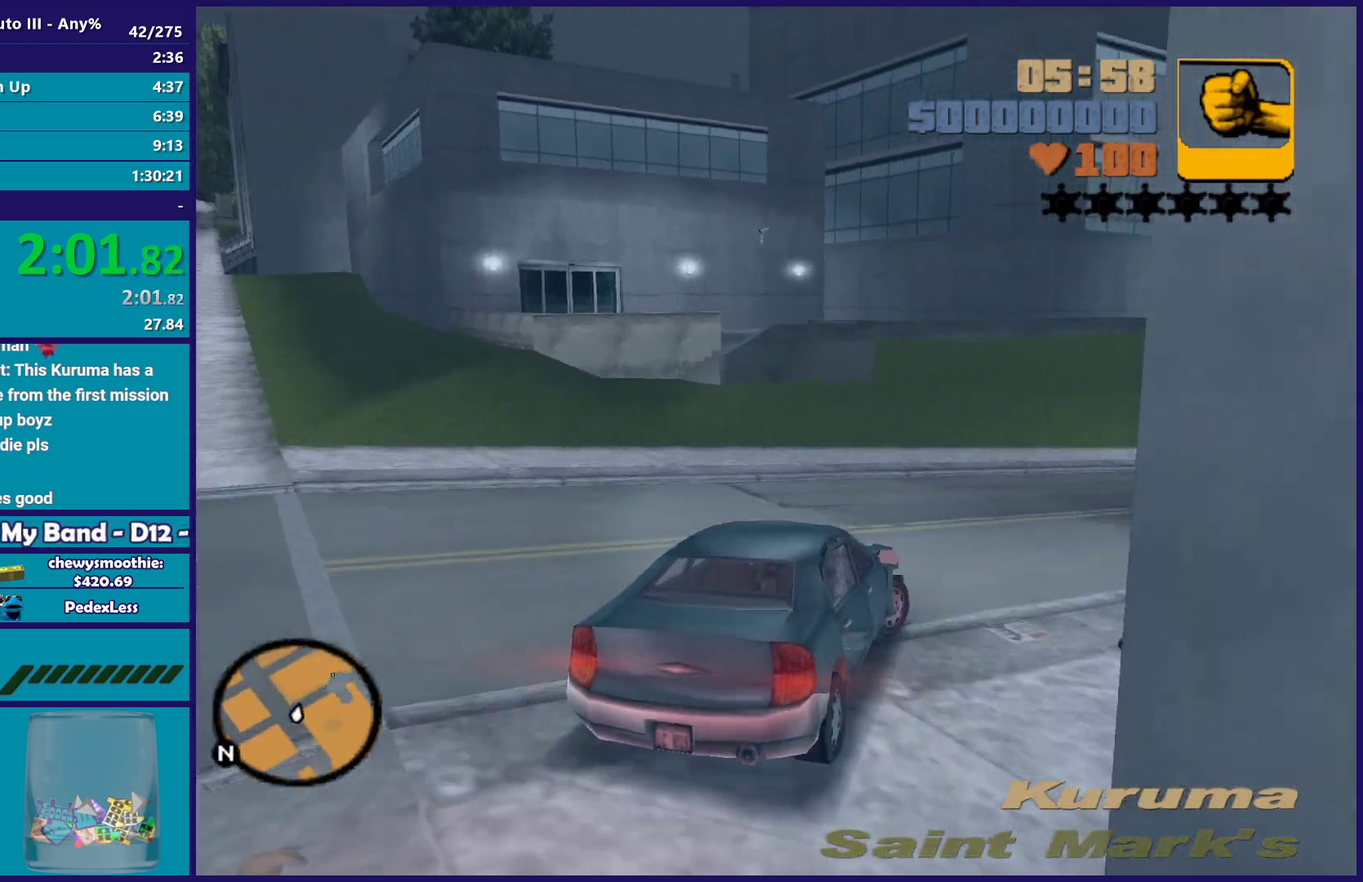
{"buttons": ["R2"], "left_stick": "right", "right_stick": "center", "events": [[267, "left_stick", "left"], [500, "left_stick", "right"]]}
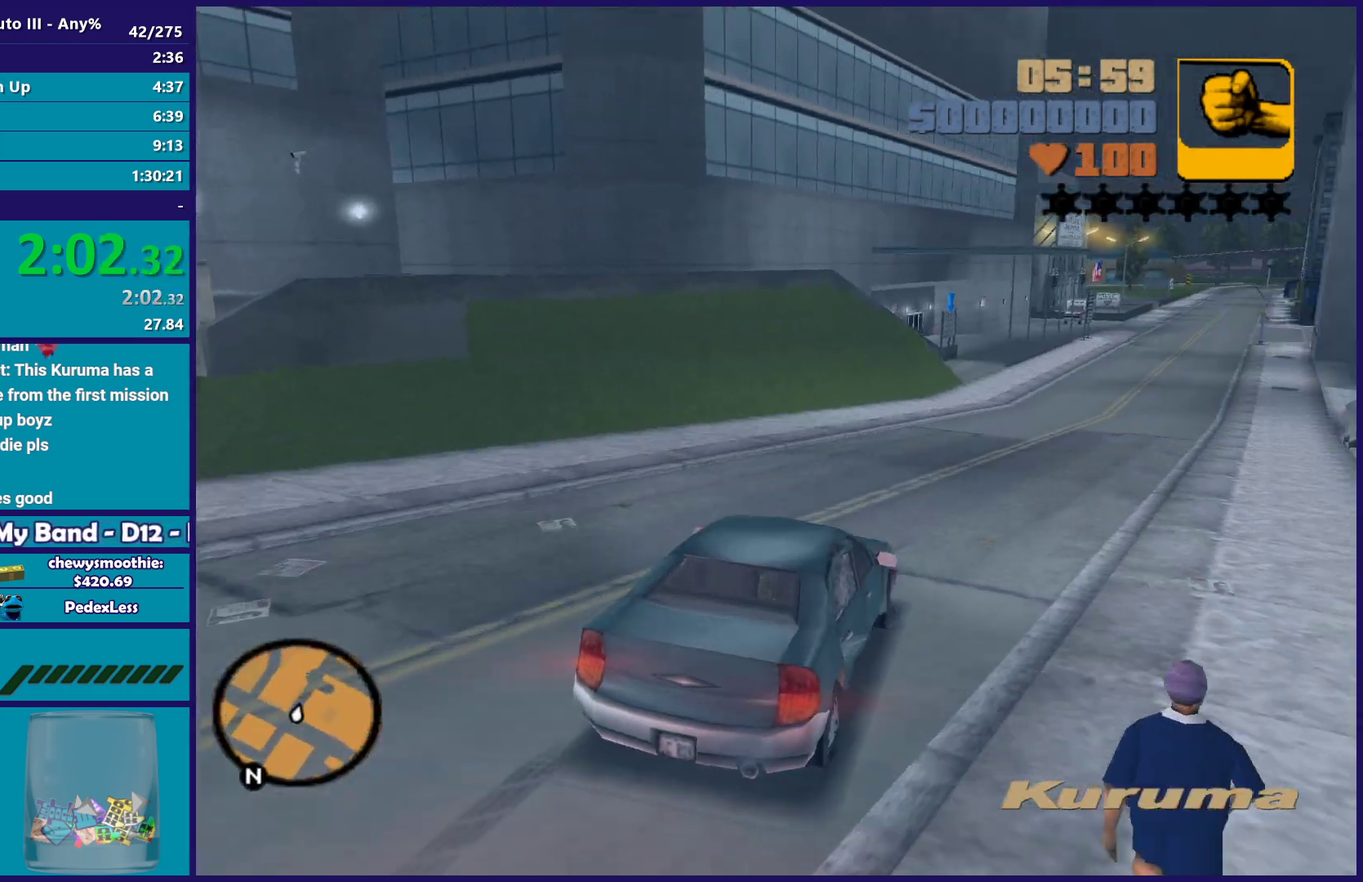
{"buttons": ["R2"], "left_stick": "down-right", "right_stick": "center", "events": [[133, "left_stick", "center"], [250, "left_stick", "up-left"], [367, "left_stick", "right"], [467, "left_stick", "down-right"]]}
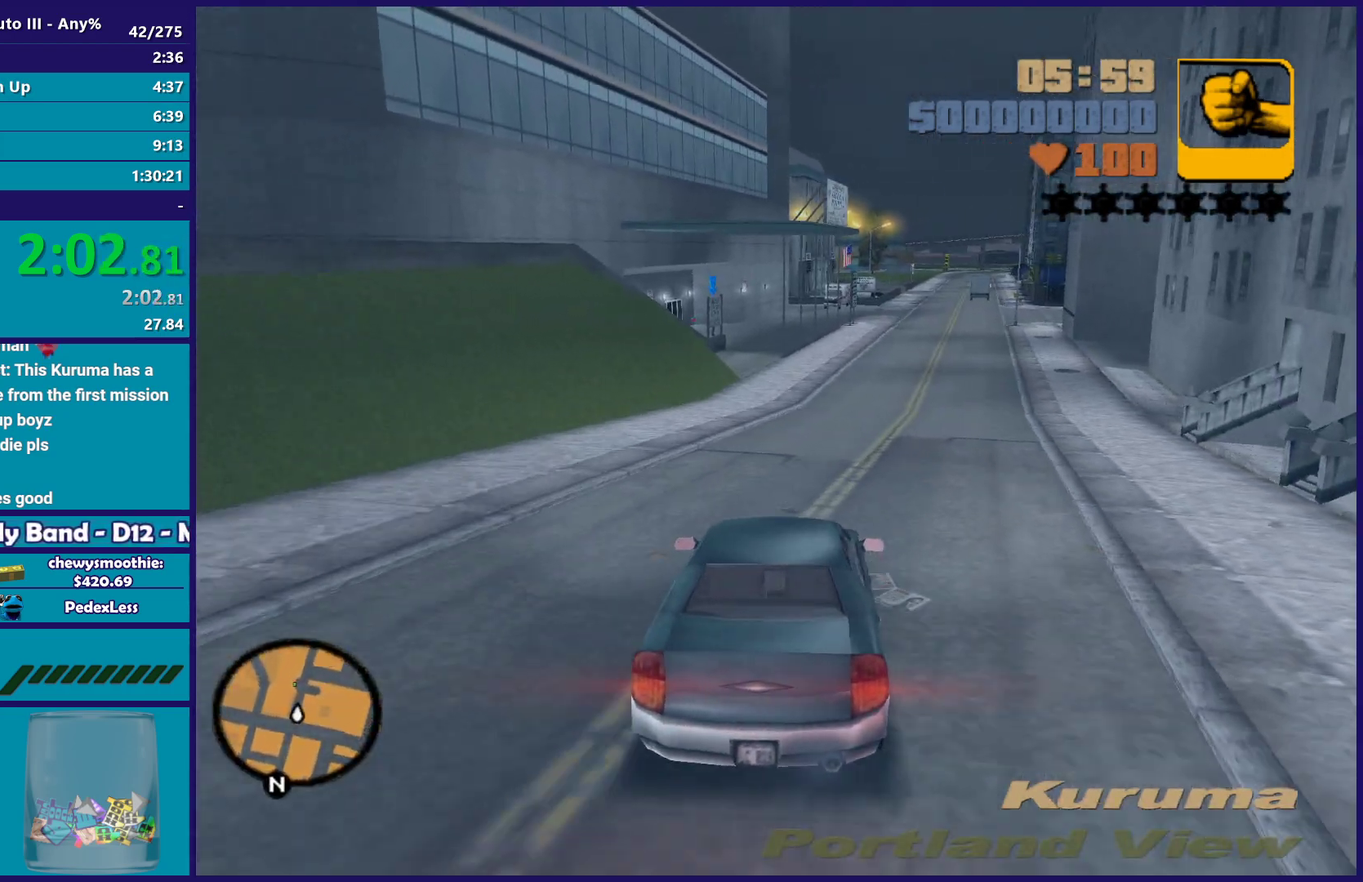
{"buttons": ["R2"], "left_stick": "center", "right_stick": "center", "events": [[33, "left_stick", "center"]]}
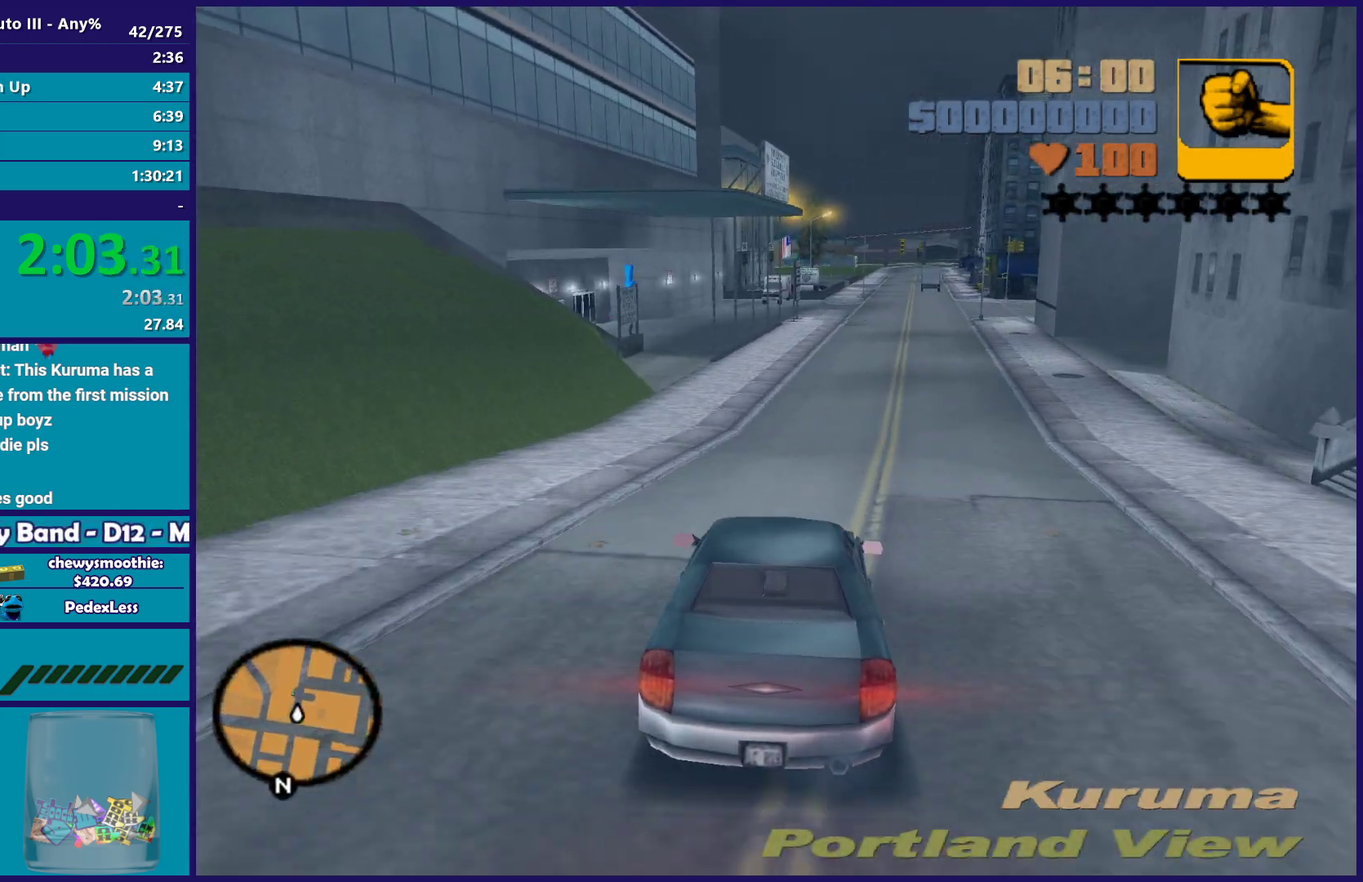
{"buttons": [], "left_stick": "center", "right_stick": "center", "events": [[250, "R2", "up"], [267, "left_stick", "left"], [400, "left_stick", "center"]]}